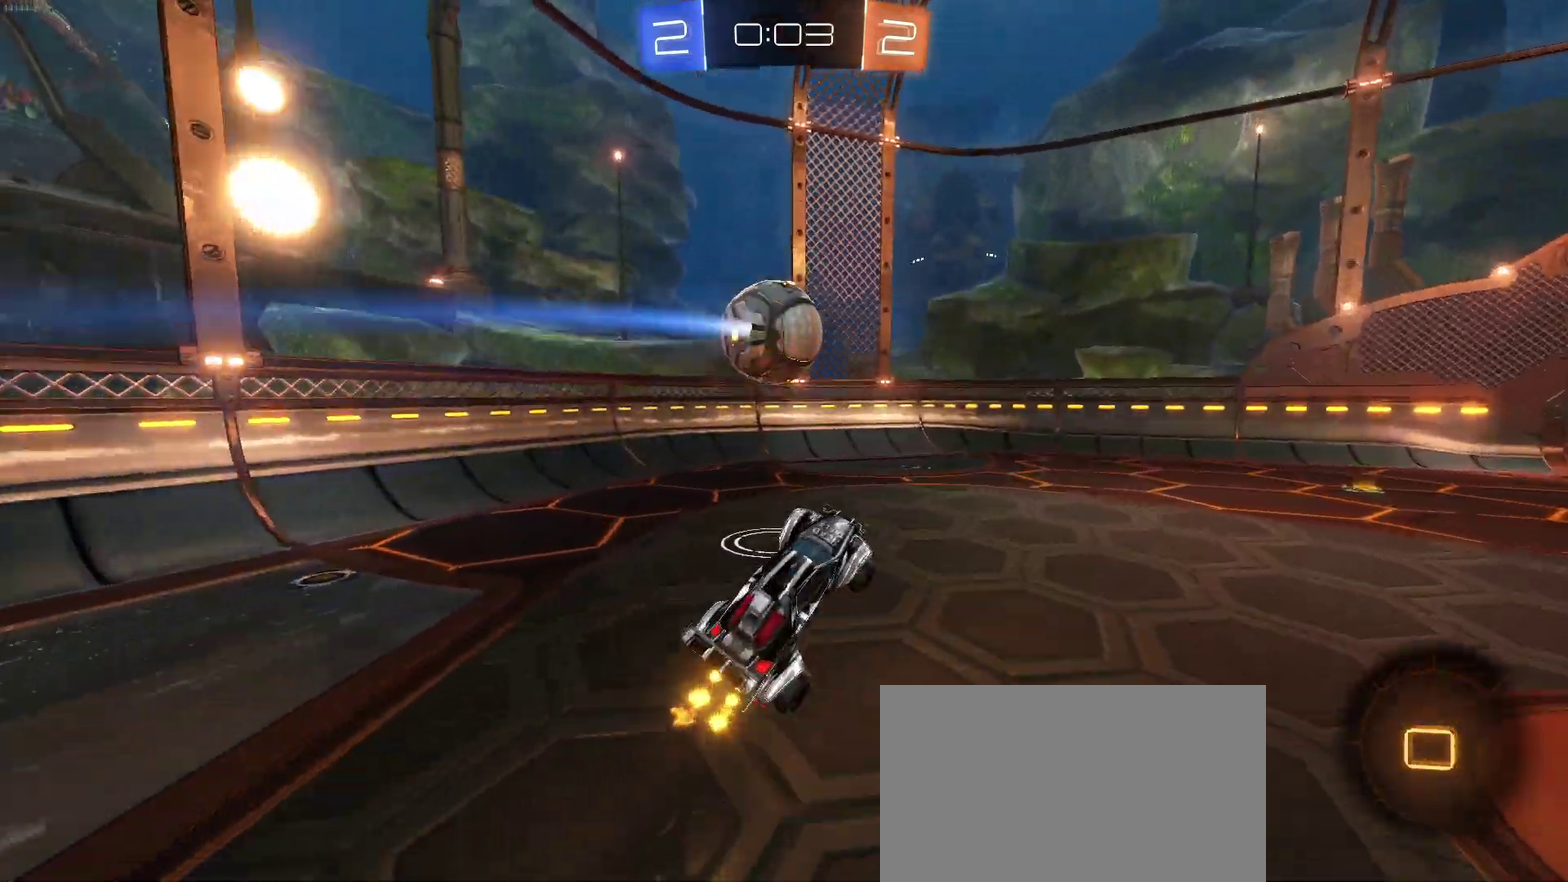
Gameplay with a controller (PlayStation layout); each line is a JSON object with the inputs held at the frame after it. "events" lists button and stick changes between this image and that frame as [ms after this image, input, new state], when the widget could be followed in between. Not read: L1 R1.
{"buttons": [], "left_stick": "center", "right_stick": "center", "events": [[200, "R2", "up"], [317, "left_stick", "left"], [500, "left_stick", "center"]]}
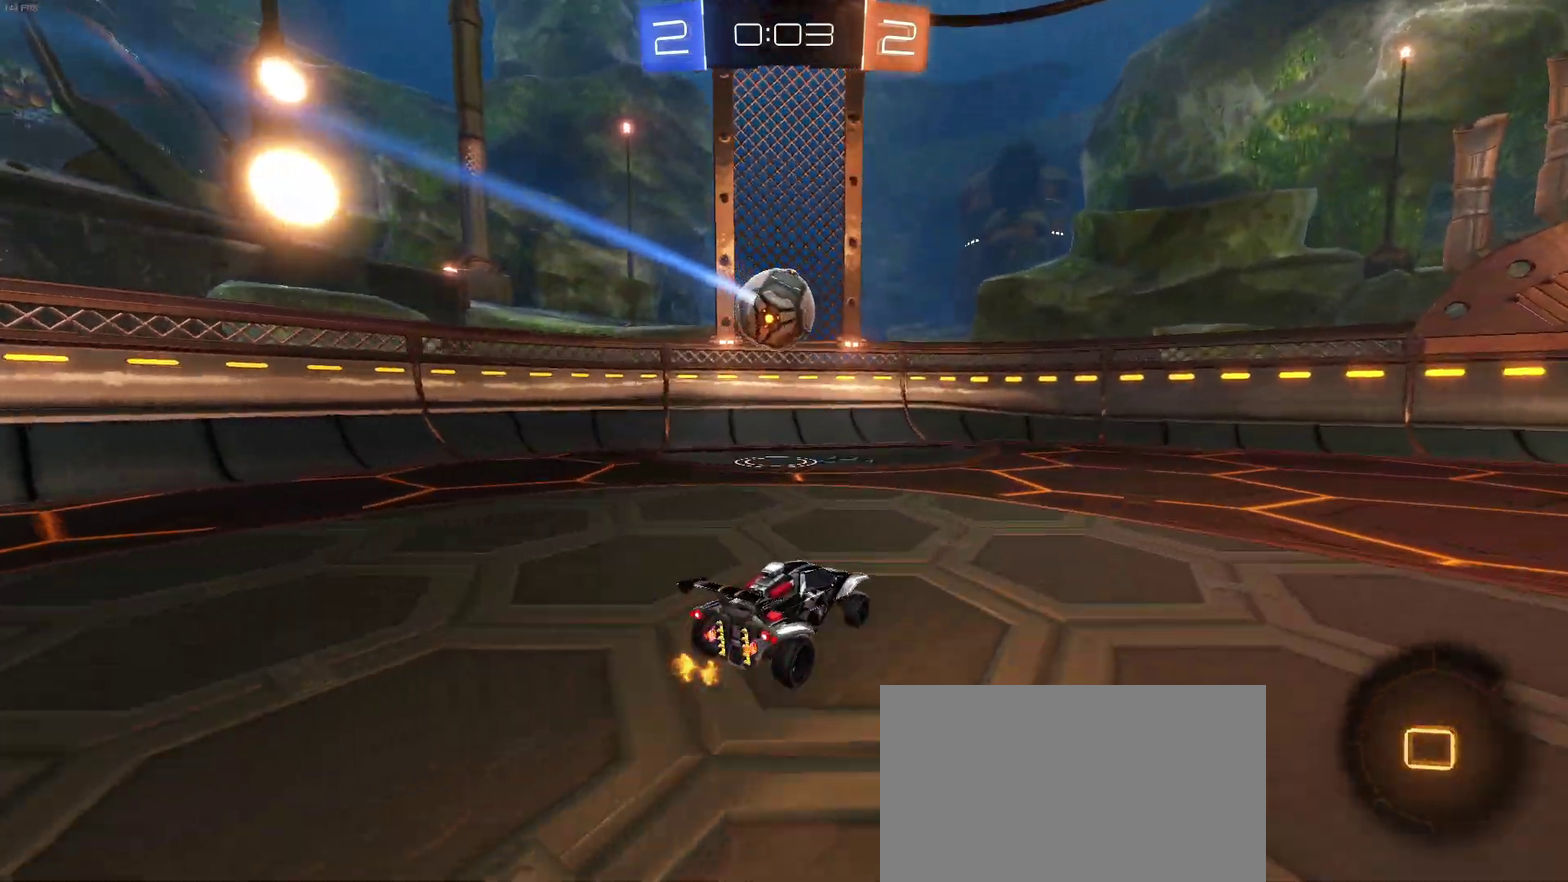
{"buttons": ["R2"], "left_stick": "center", "right_stick": "center", "events": [[67, "L2", "down"], [67, "left_stick", "right"], [167, "R2", "down"], [200, "left_stick", "center"], [233, "L2", "up"], [283, "left_stick", "right"], [417, "left_stick", "center"]]}
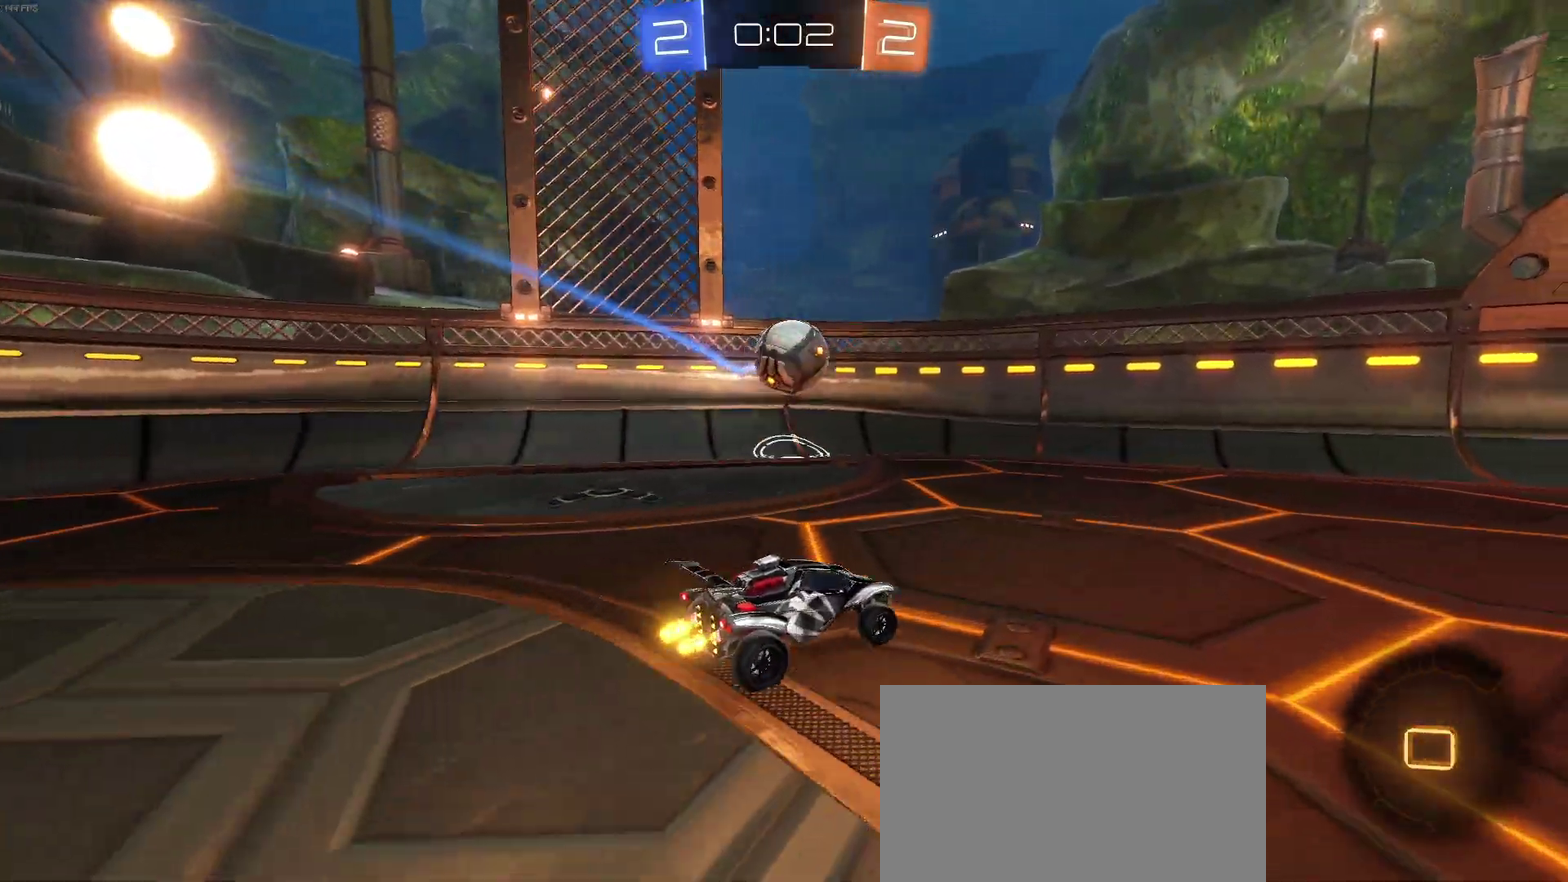
{"buttons": ["R2"], "left_stick": "up-right", "right_stick": "center", "events": [[117, "left_stick", "left"], [183, "left_stick", "down-left"], [250, "left_stick", "down"], [267, "CROSS", "down"], [300, "left_stick", "down-right"], [417, "CROSS", "up"], [417, "left_stick", "up-right"]]}
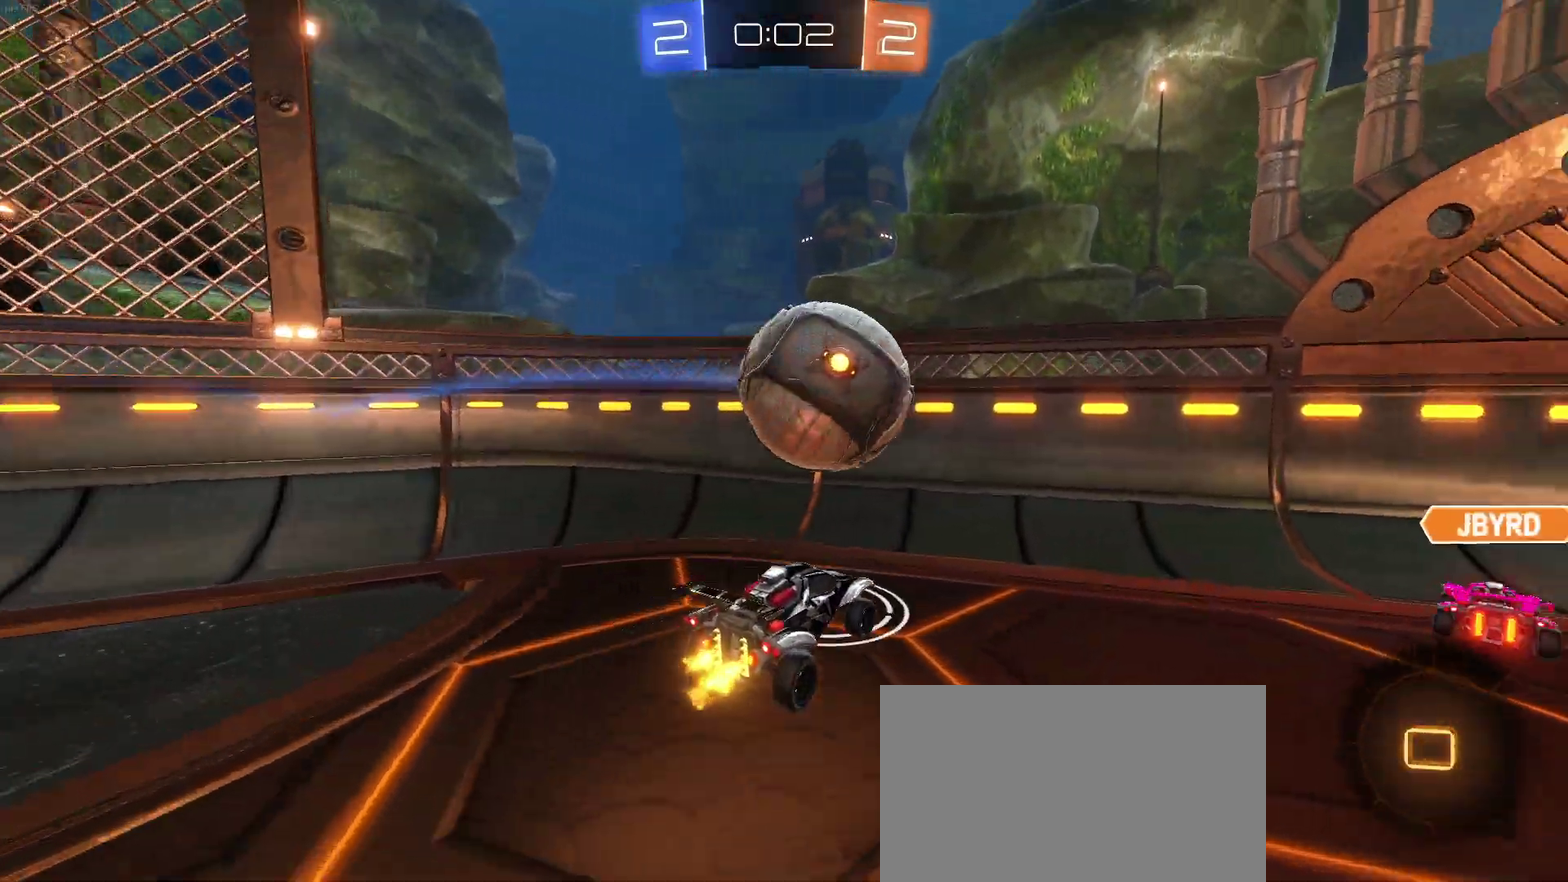
{"buttons": [], "left_stick": "center", "right_stick": "center", "events": [[50, "left_stick", "up"], [67, "CROSS", "down"], [150, "CROSS", "up"], [167, "R2", "up"], [167, "left_stick", "center"]]}
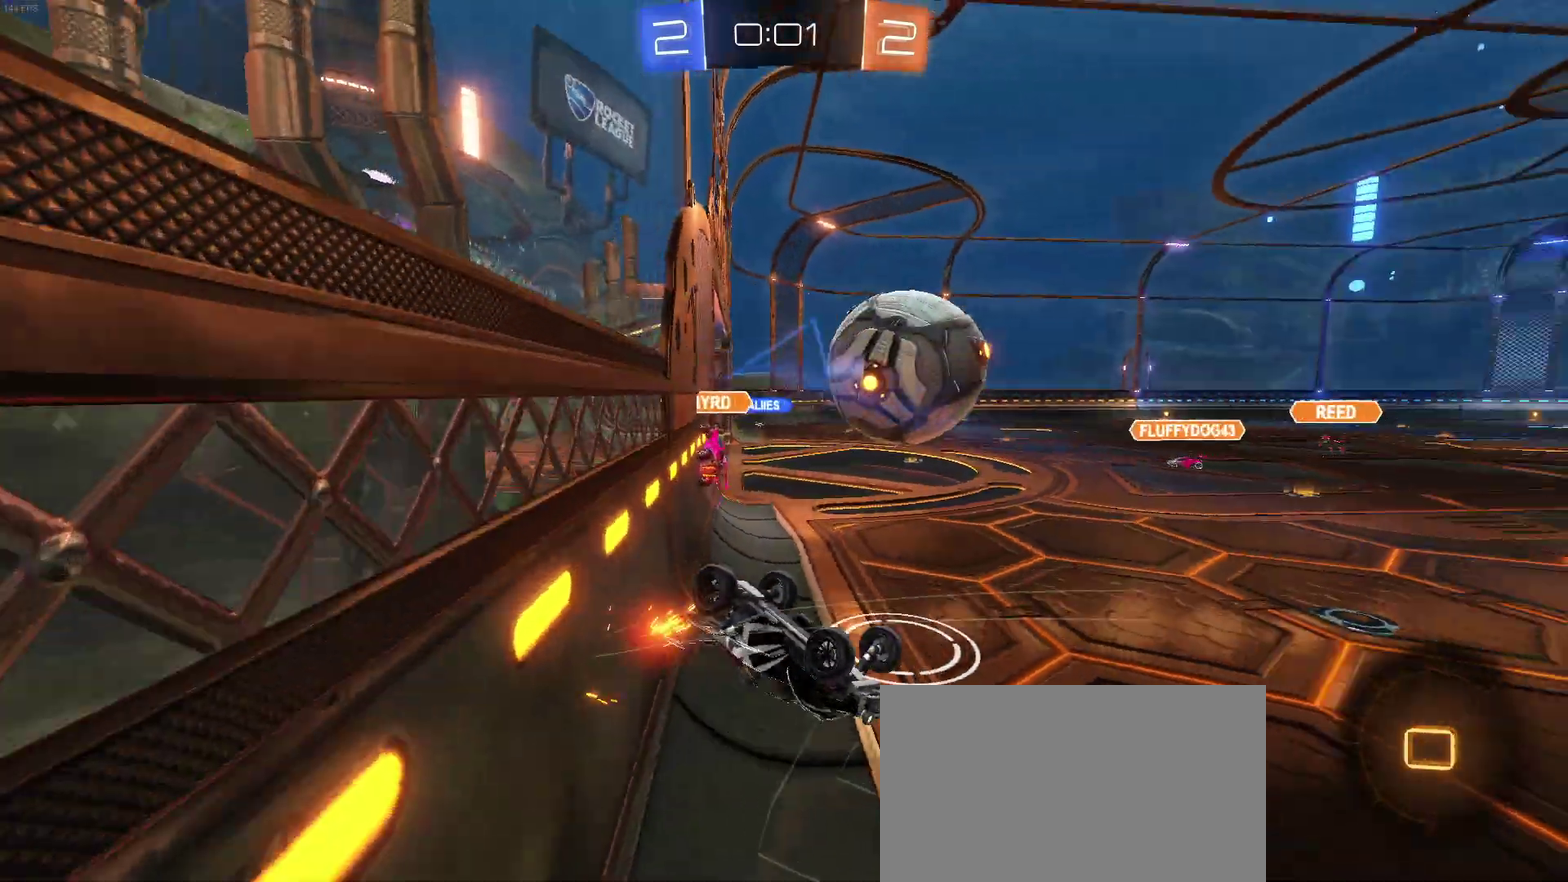
{"buttons": ["R2"], "left_stick": "down", "right_stick": "center", "events": [[17, "R2", "down"], [67, "left_stick", "right"], [483, "left_stick", "down"]]}
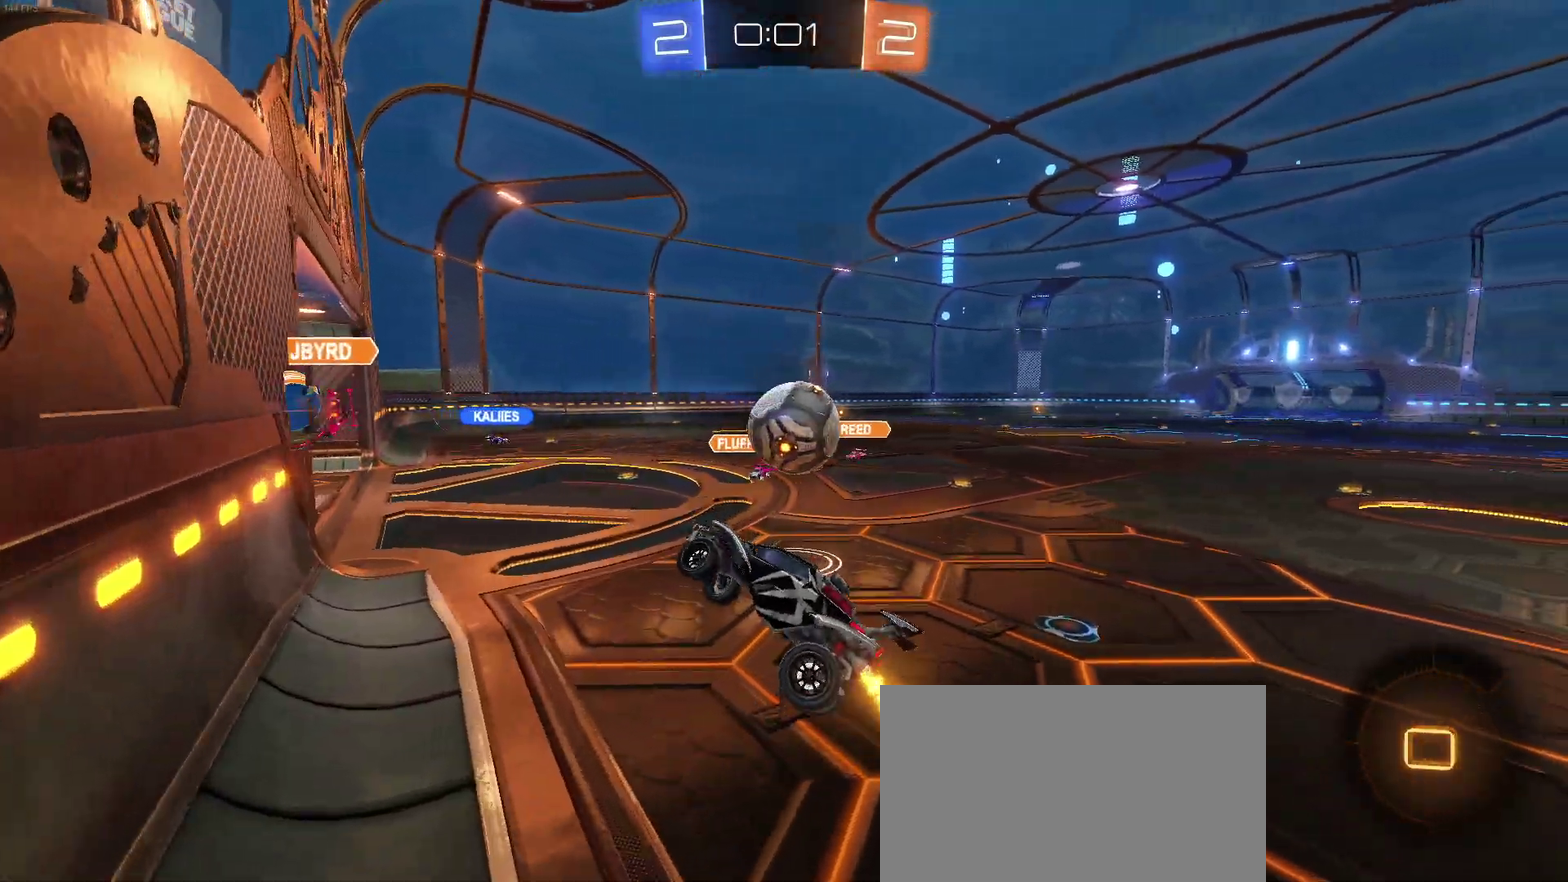
{"buttons": ["R2"], "left_stick": "up-right", "right_stick": "center", "events": [[117, "SQUARE", "down"], [167, "left_stick", "down-left"], [250, "left_stick", "center"], [300, "SQUARE", "up"], [433, "left_stick", "up-right"]]}
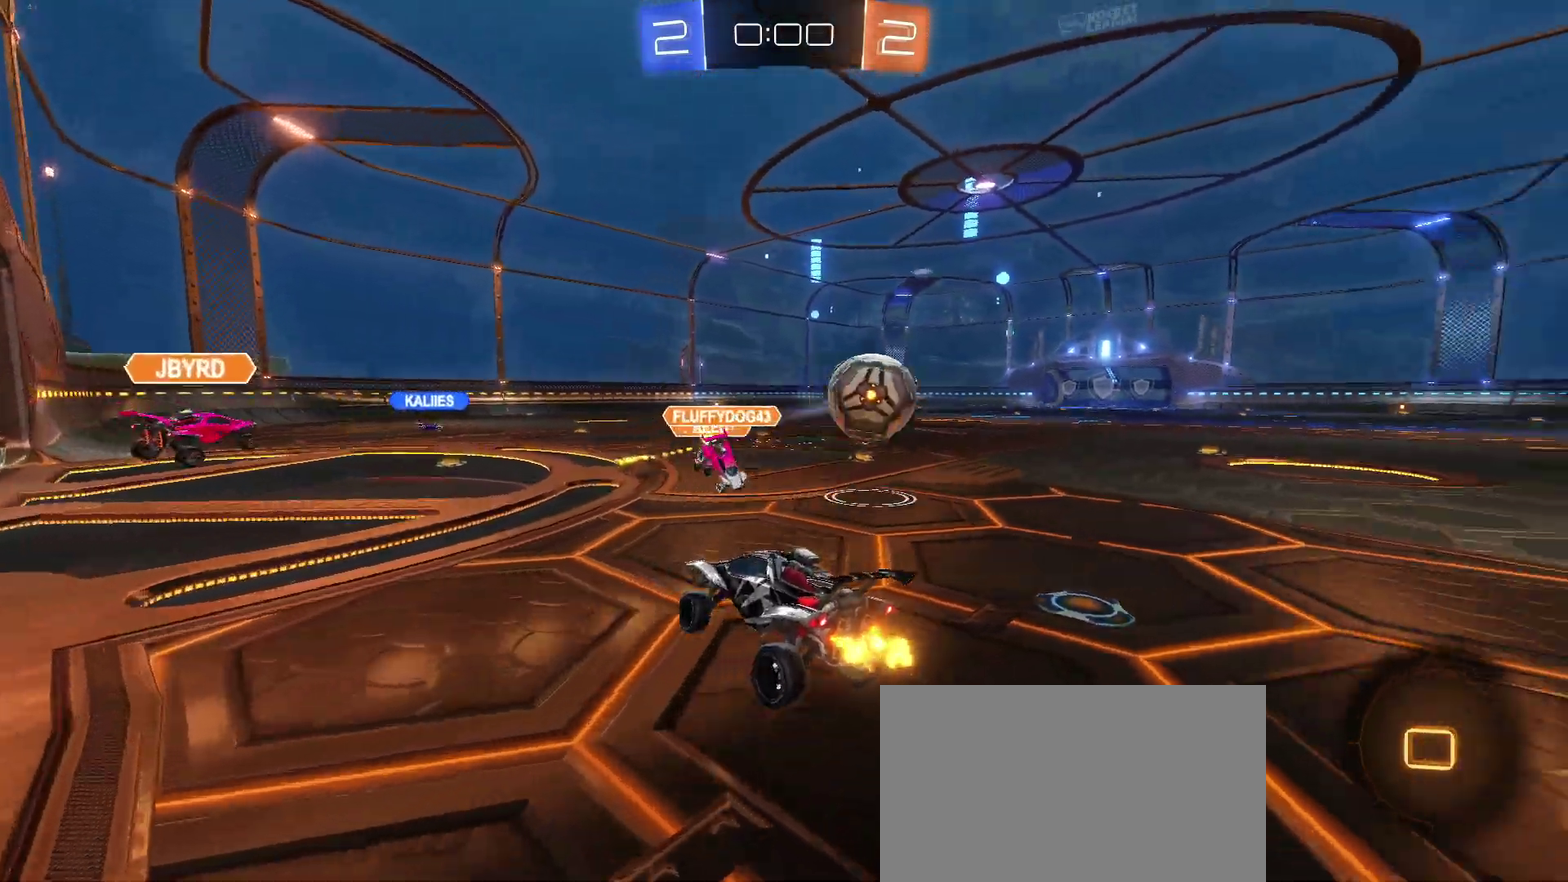
{"buttons": ["R2"], "left_stick": "up-right", "right_stick": "center", "events": []}
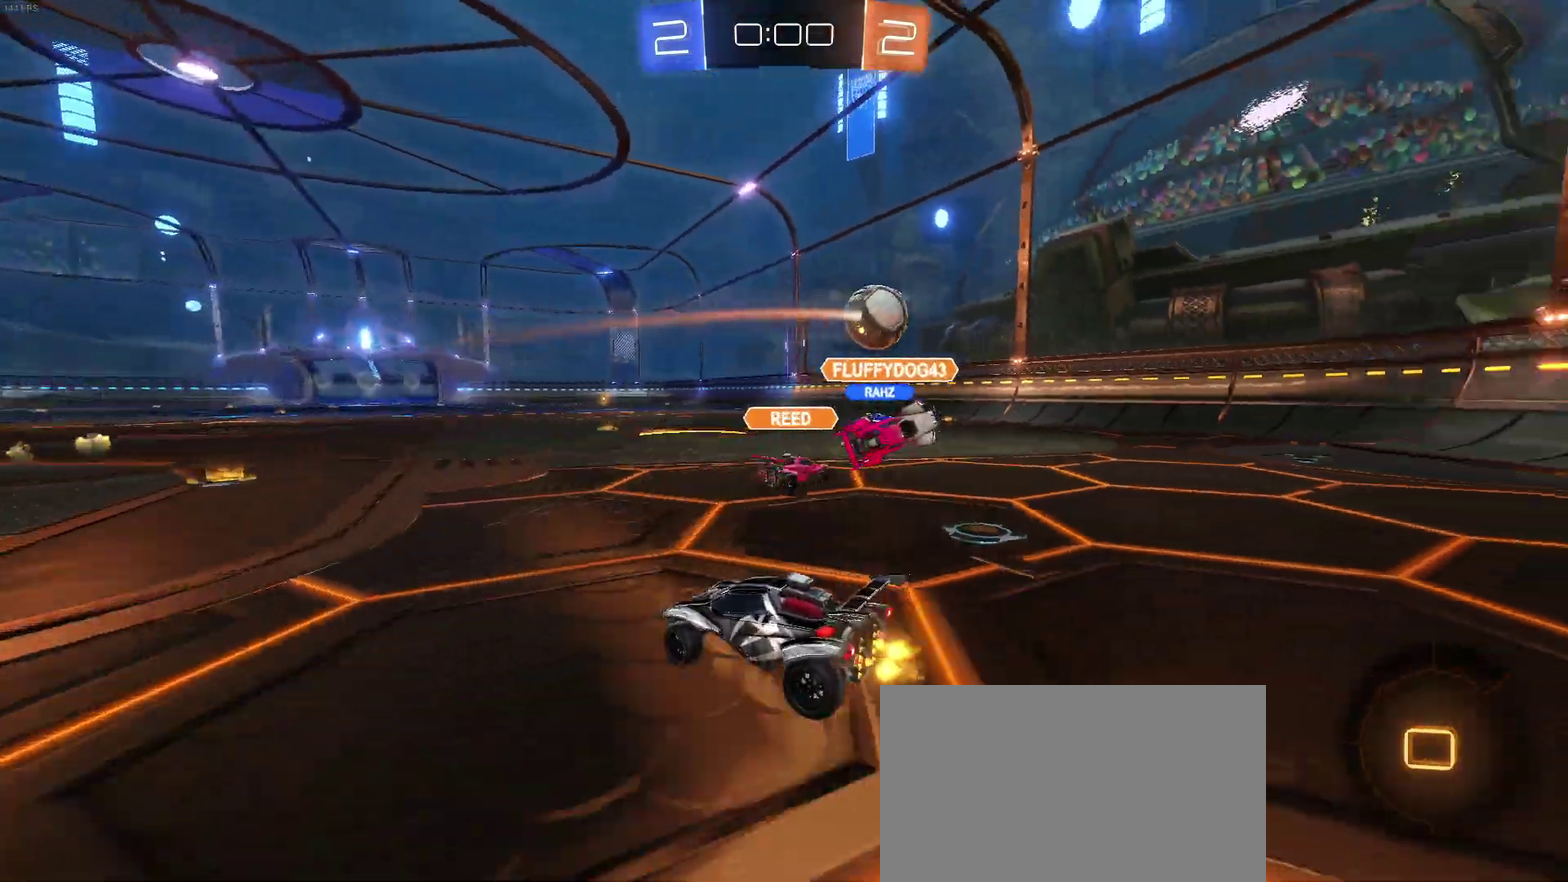
{"buttons": ["R2"], "left_stick": "left", "right_stick": "center", "events": [[50, "left_stick", "center"], [400, "left_stick", "left"]]}
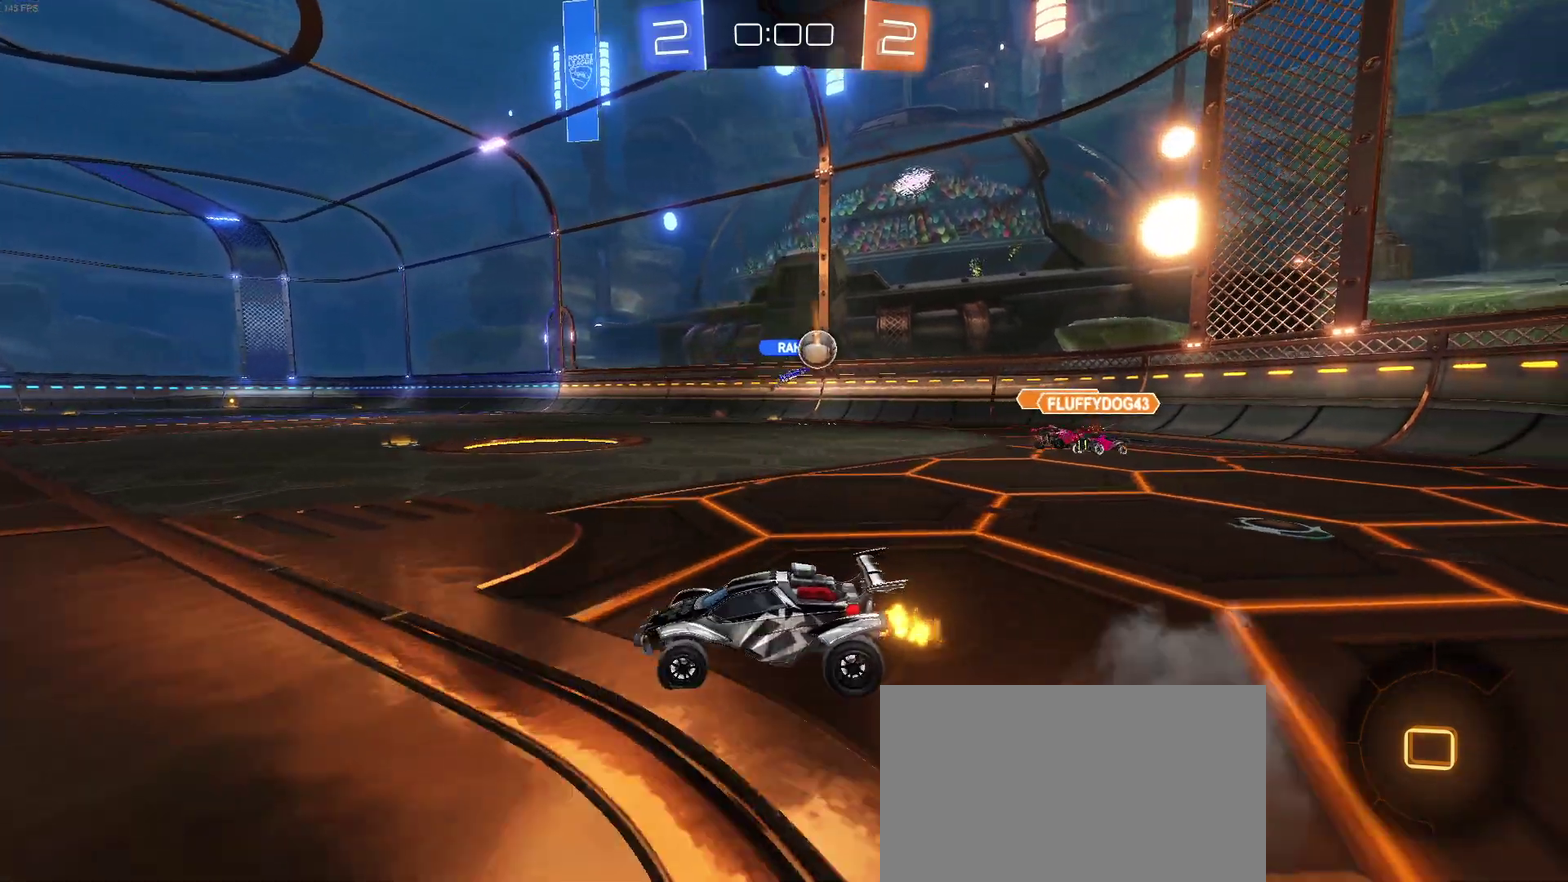
{"buttons": ["R2"], "left_stick": "right", "right_stick": "center", "events": [[83, "left_stick", "center"], [300, "left_stick", "right"]]}
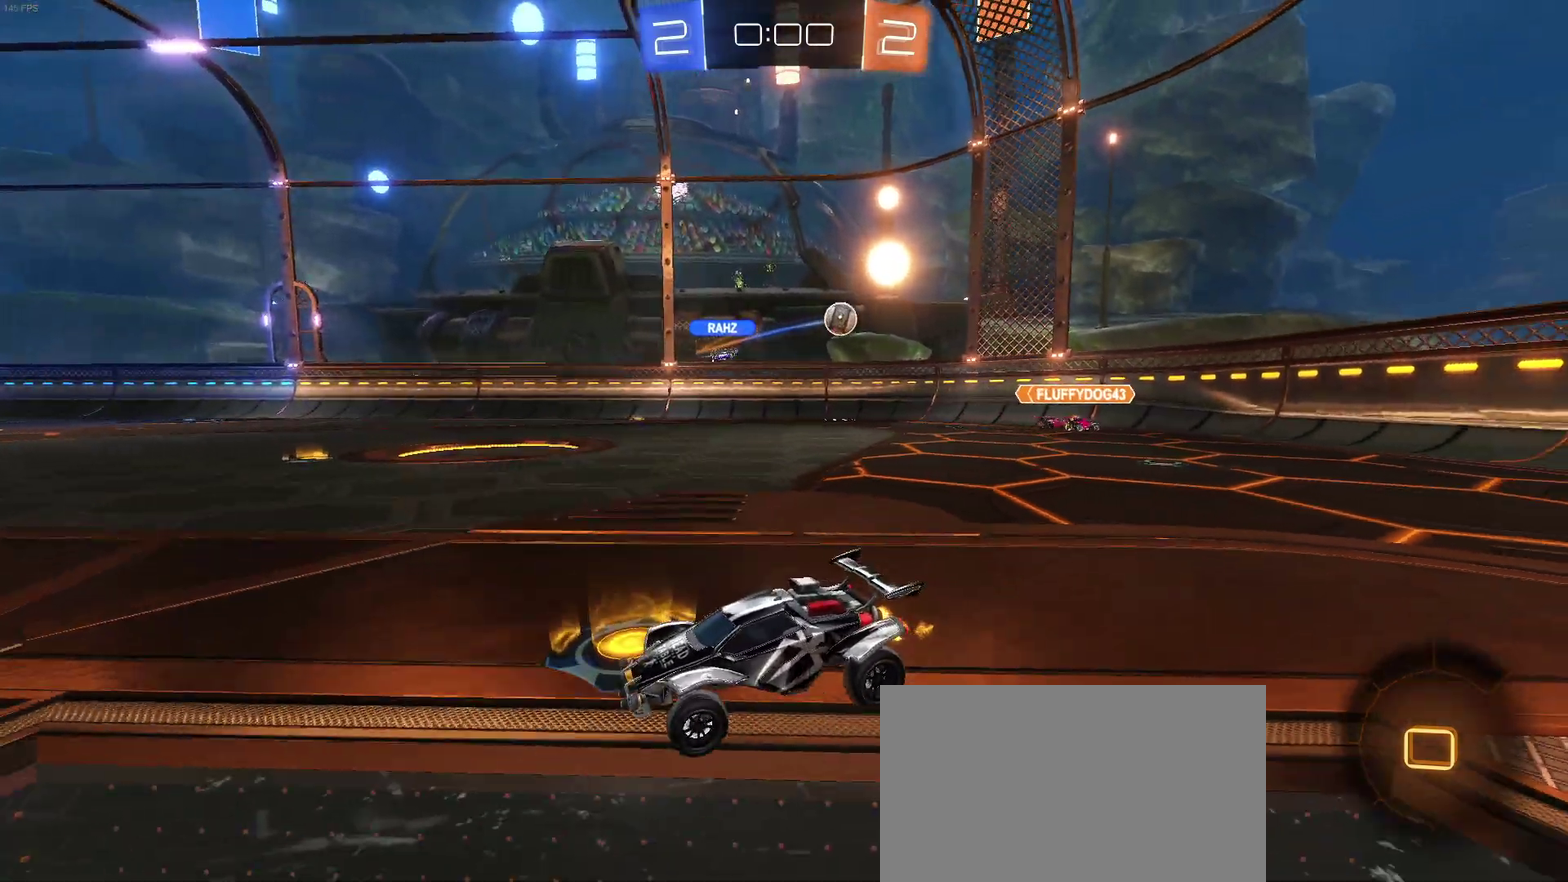
{"buttons": ["R2"], "left_stick": "center", "right_stick": "center", "events": [[450, "left_stick", "center"]]}
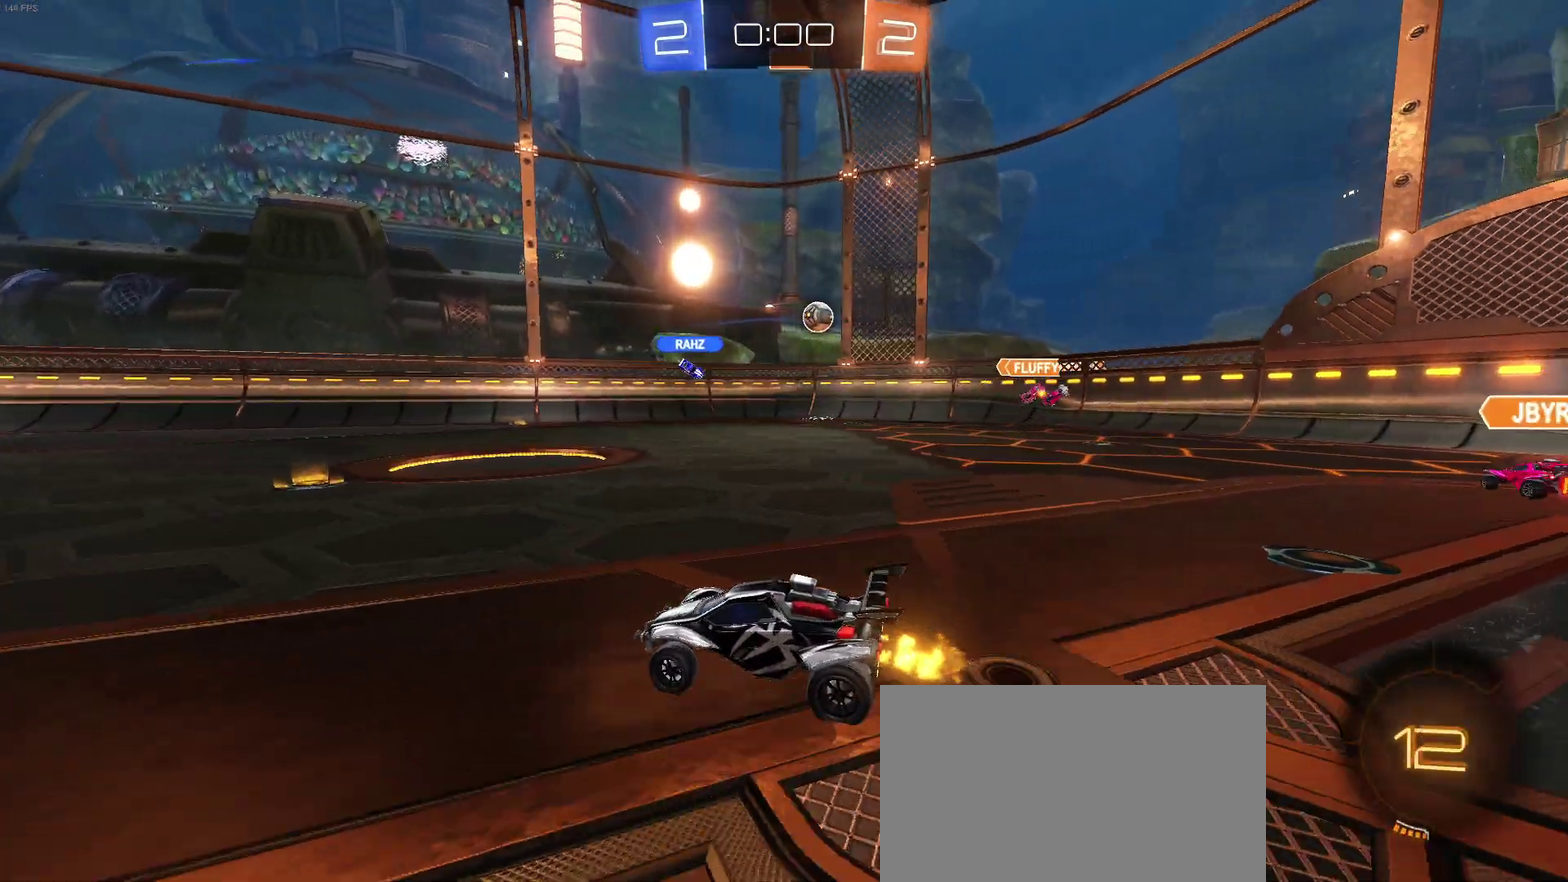
{"buttons": ["R2"], "left_stick": "right", "right_stick": "center", "events": [[267, "left_stick", "right"]]}
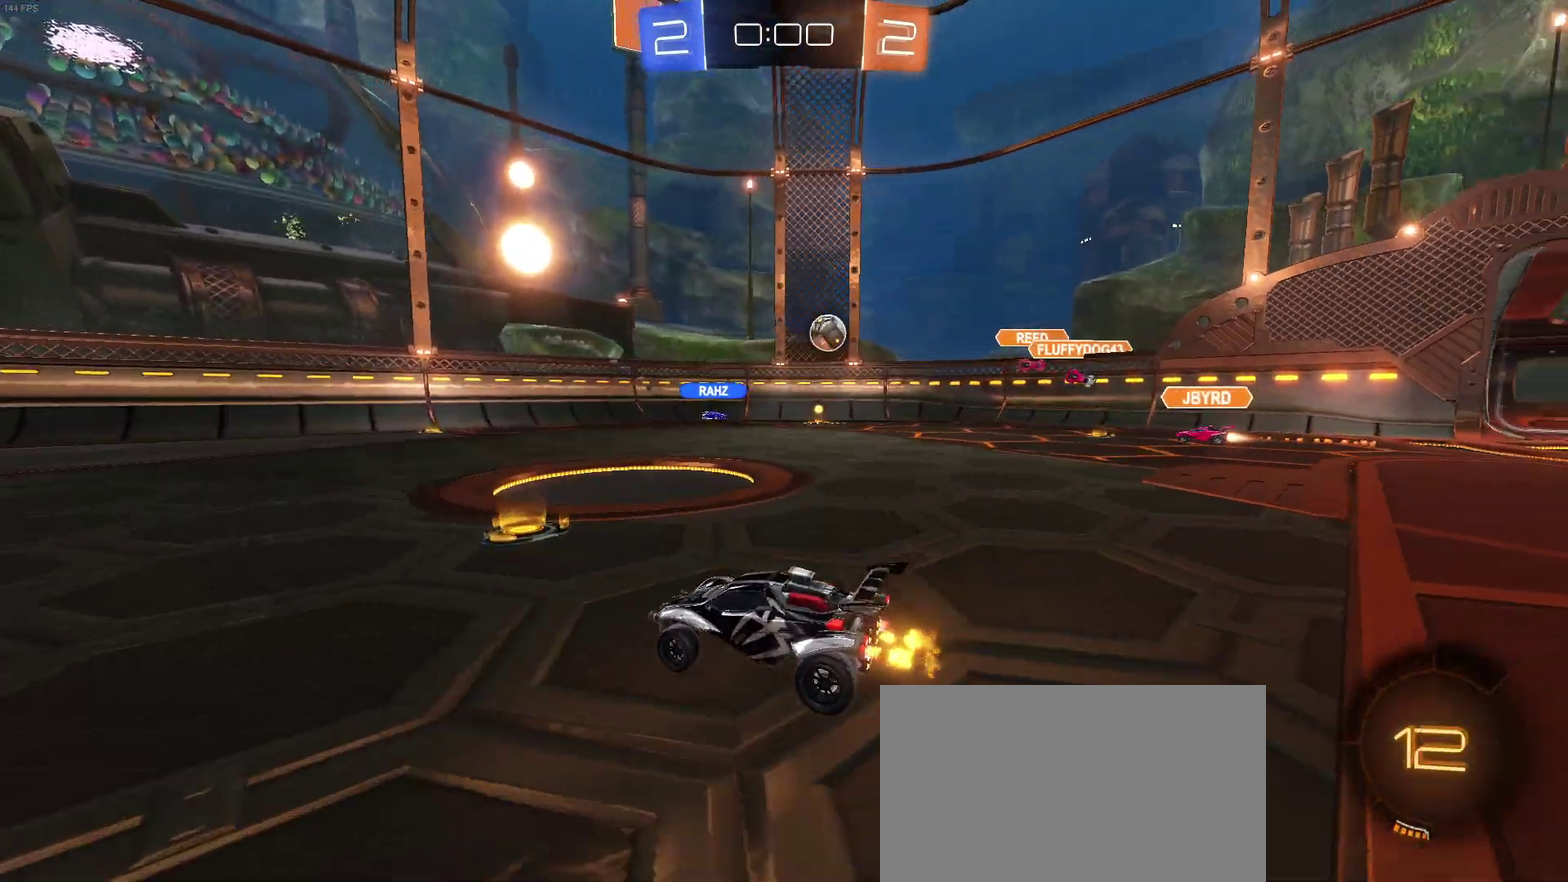
{"buttons": ["R2"], "left_stick": "left", "right_stick": "center", "events": [[167, "left_stick", "center"], [317, "left_stick", "left"]]}
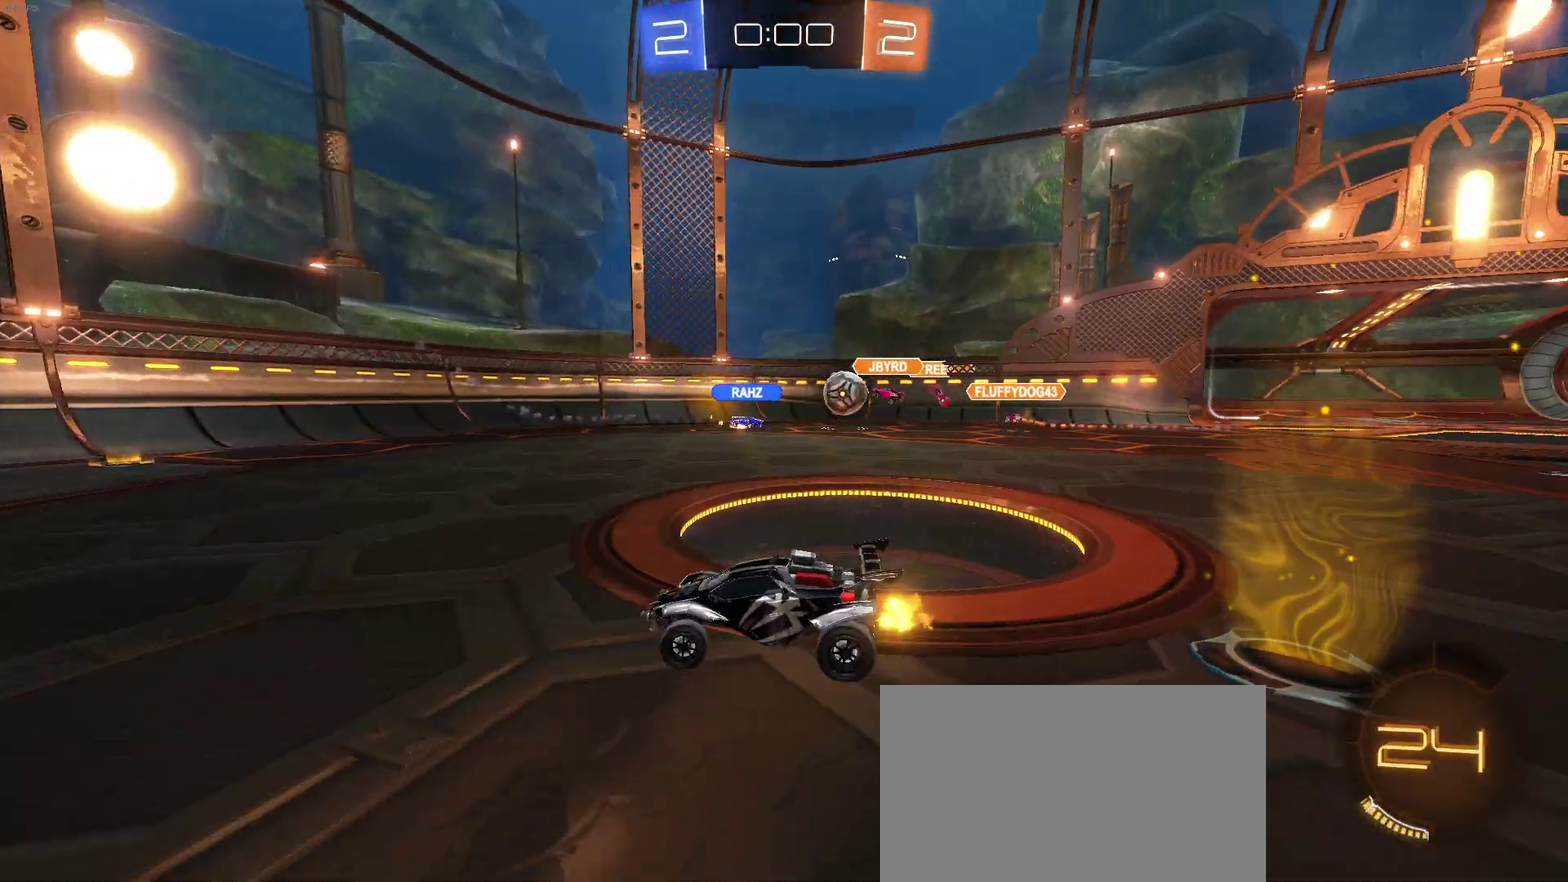
{"buttons": ["R2"], "left_stick": "center", "right_stick": "center", "events": [[83, "left_stick", "center"]]}
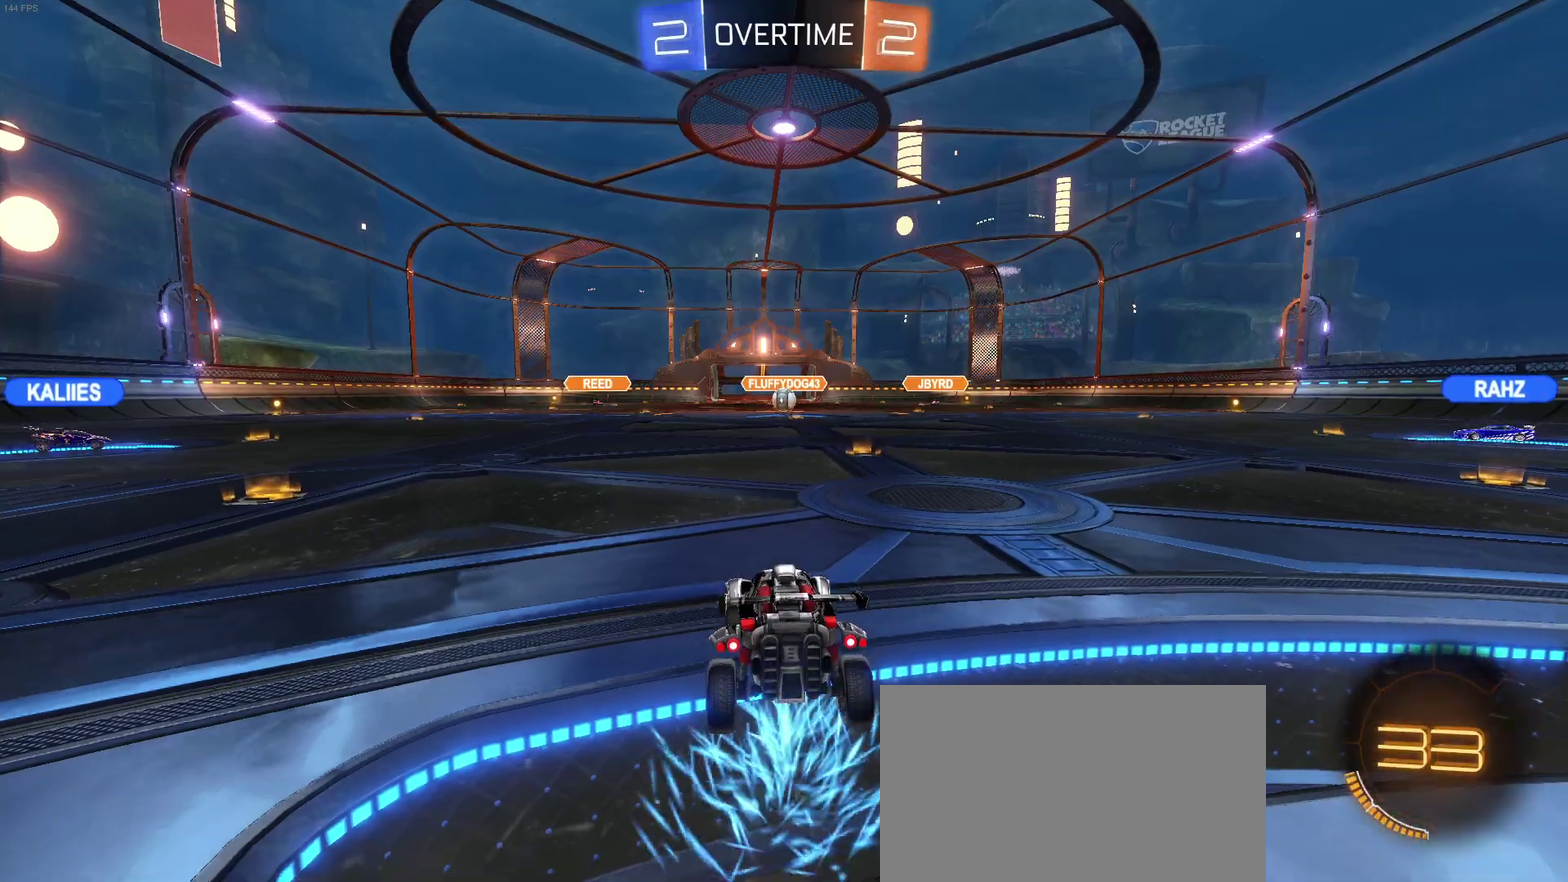
{"buttons": ["CIRCLE"], "left_stick": "center", "right_stick": "center", "events": [[167, "R2", "up"], [217, "CIRCLE", "down"]]}
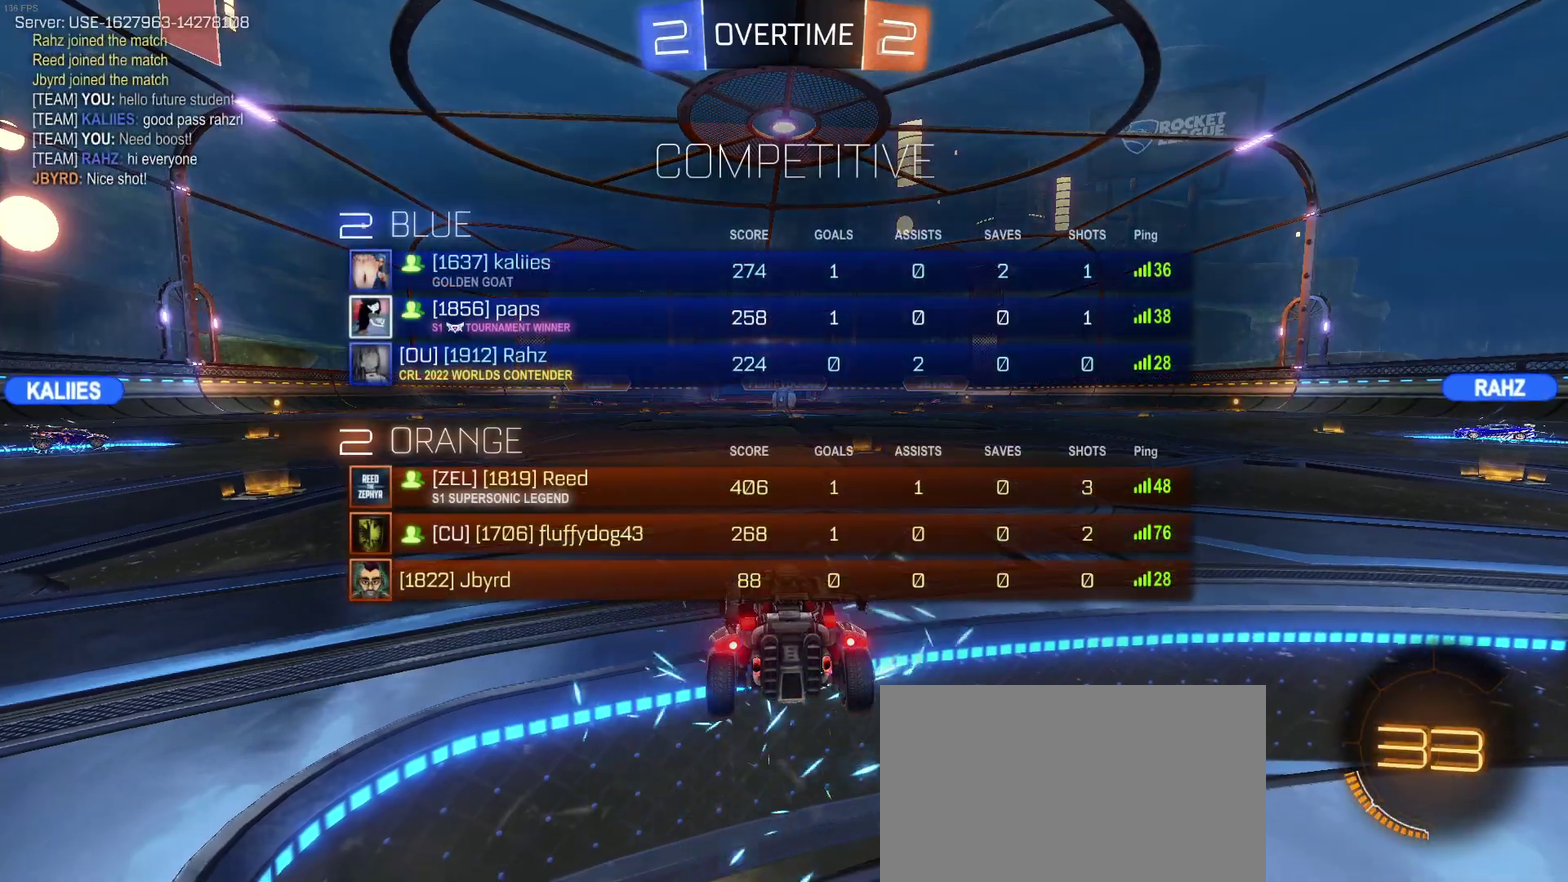
{"buttons": [], "left_stick": "center", "right_stick": "center", "events": [[383, "CIRCLE", "up"]]}
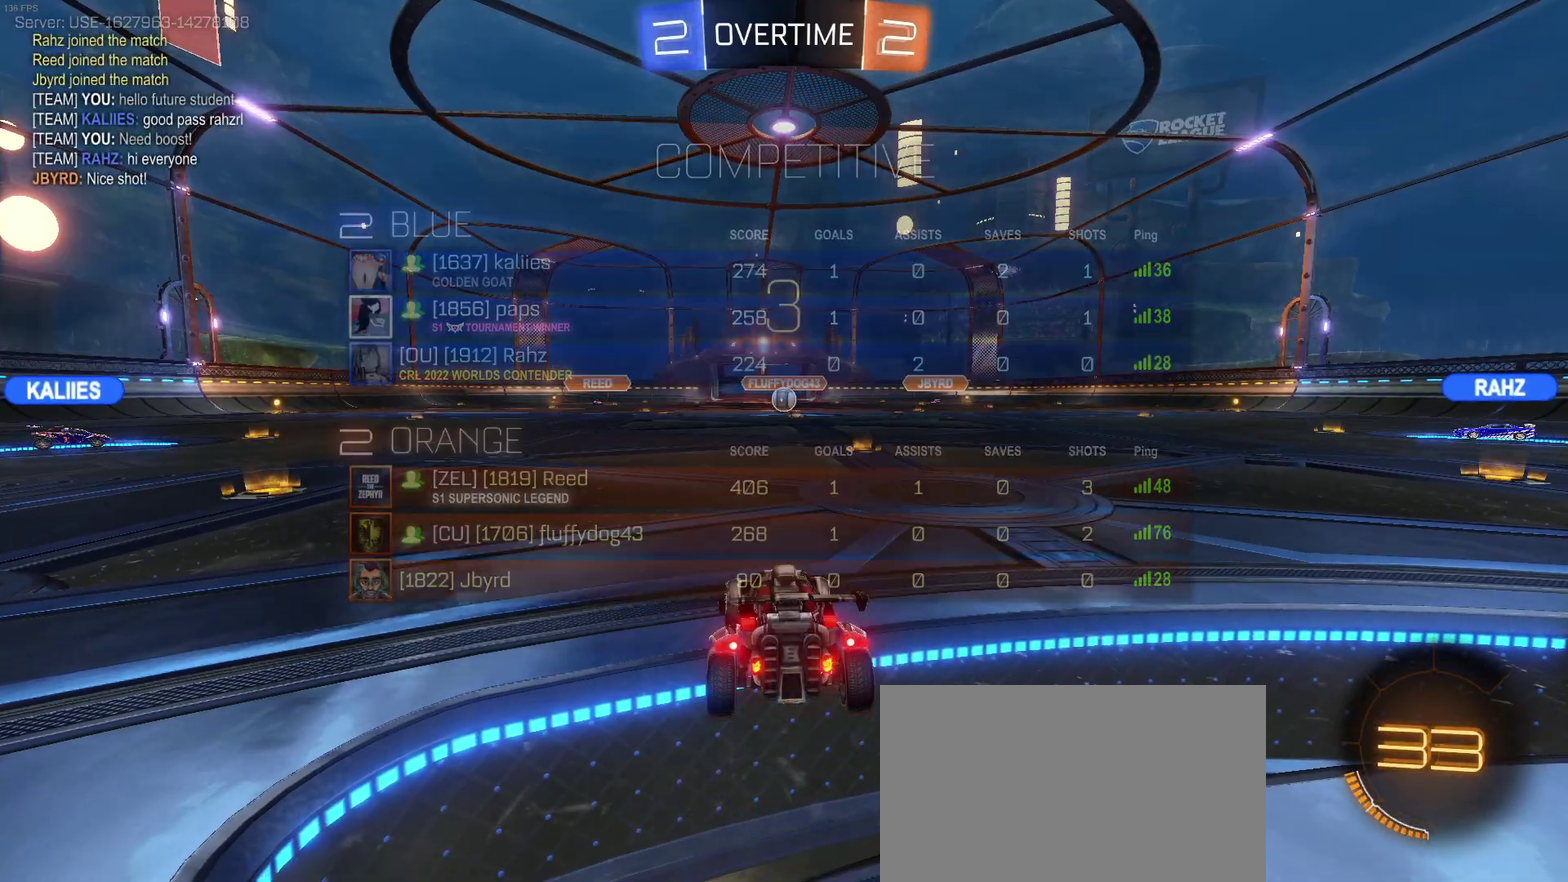
{"buttons": [], "left_stick": "center", "right_stick": "center", "events": []}
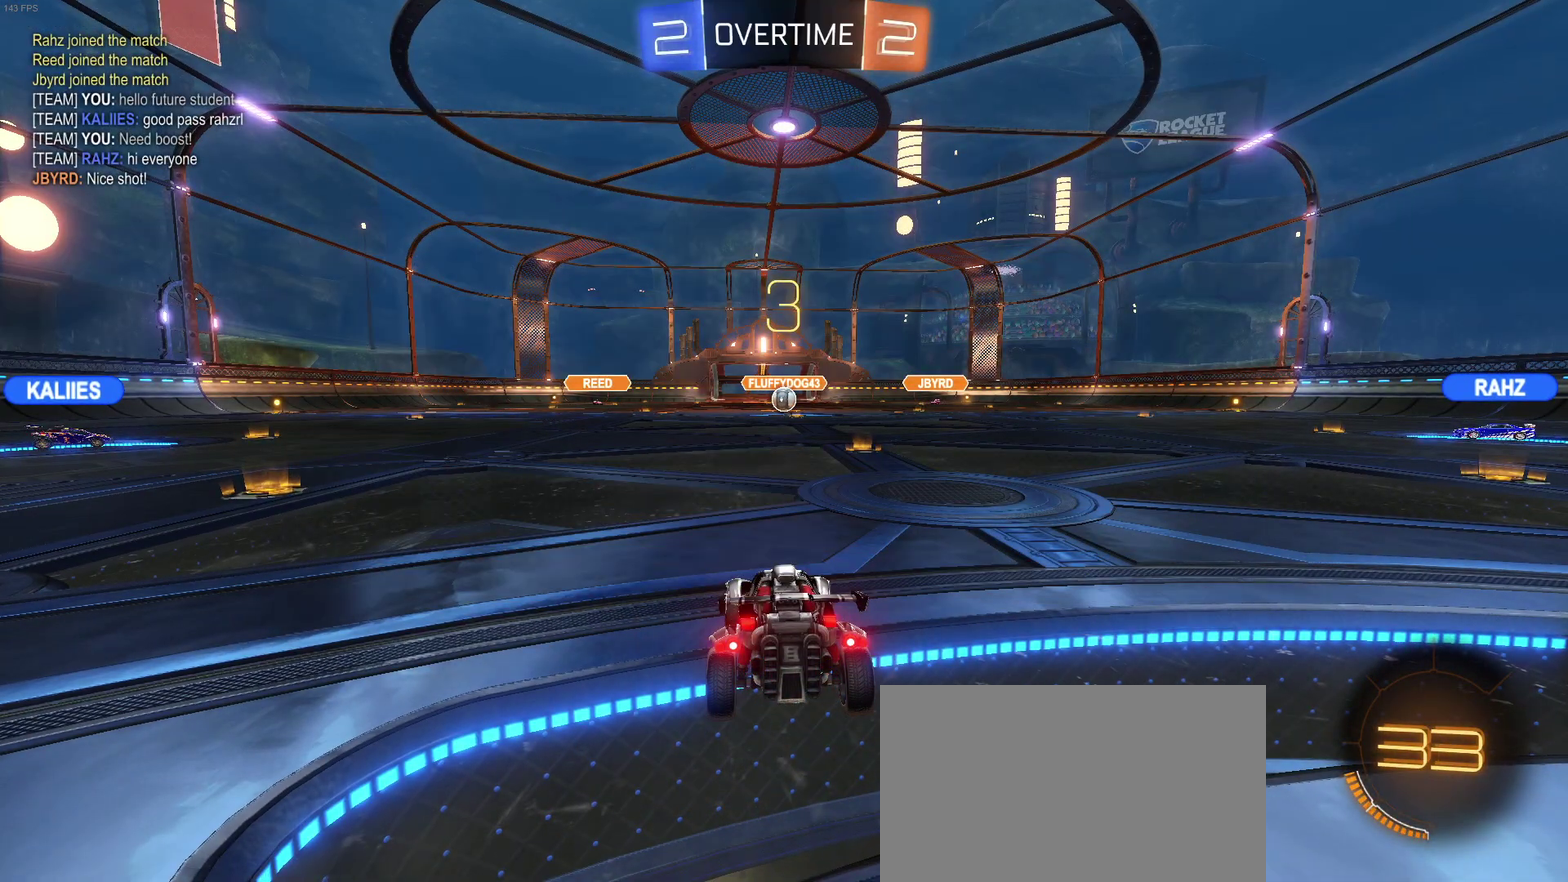
{"buttons": [], "left_stick": "center", "right_stick": "center", "events": []}
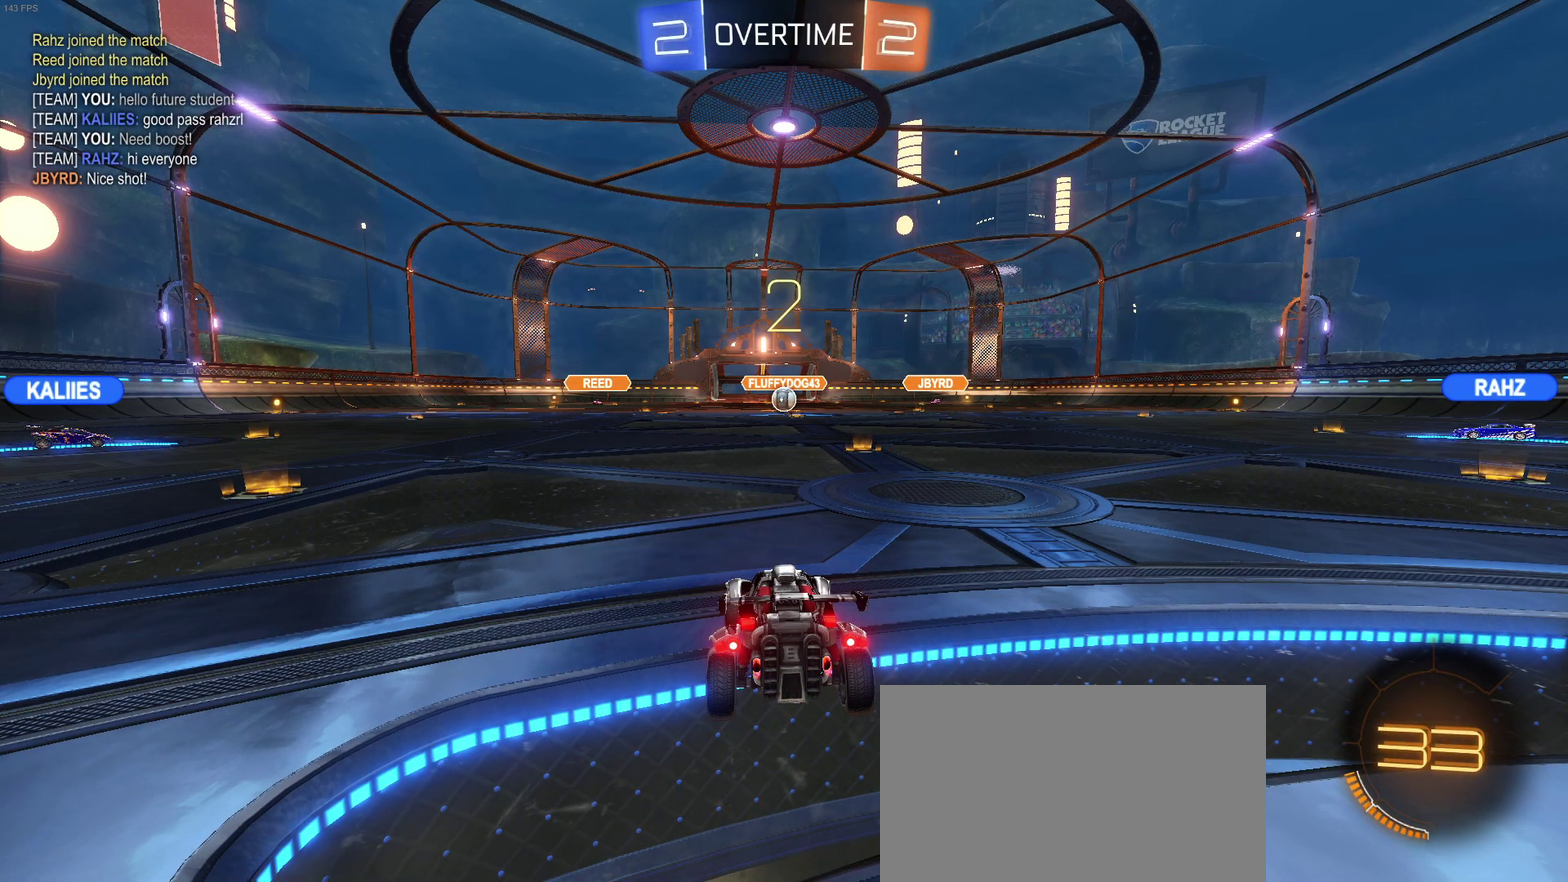
{"buttons": [], "left_stick": "center", "right_stick": "center", "events": []}
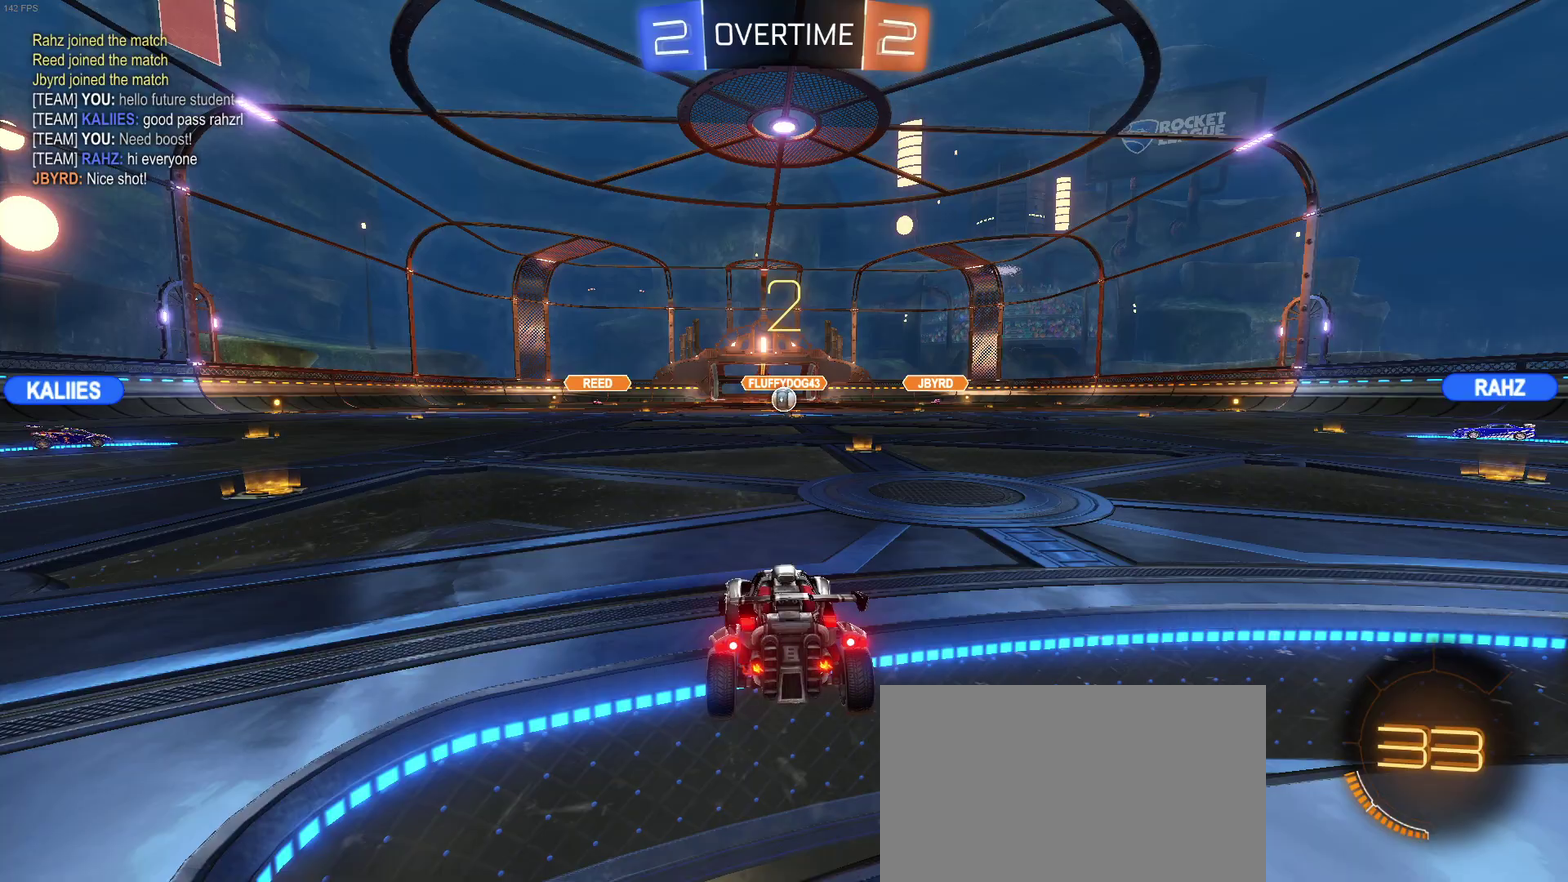
{"buttons": [], "left_stick": "center", "right_stick": "center", "events": []}
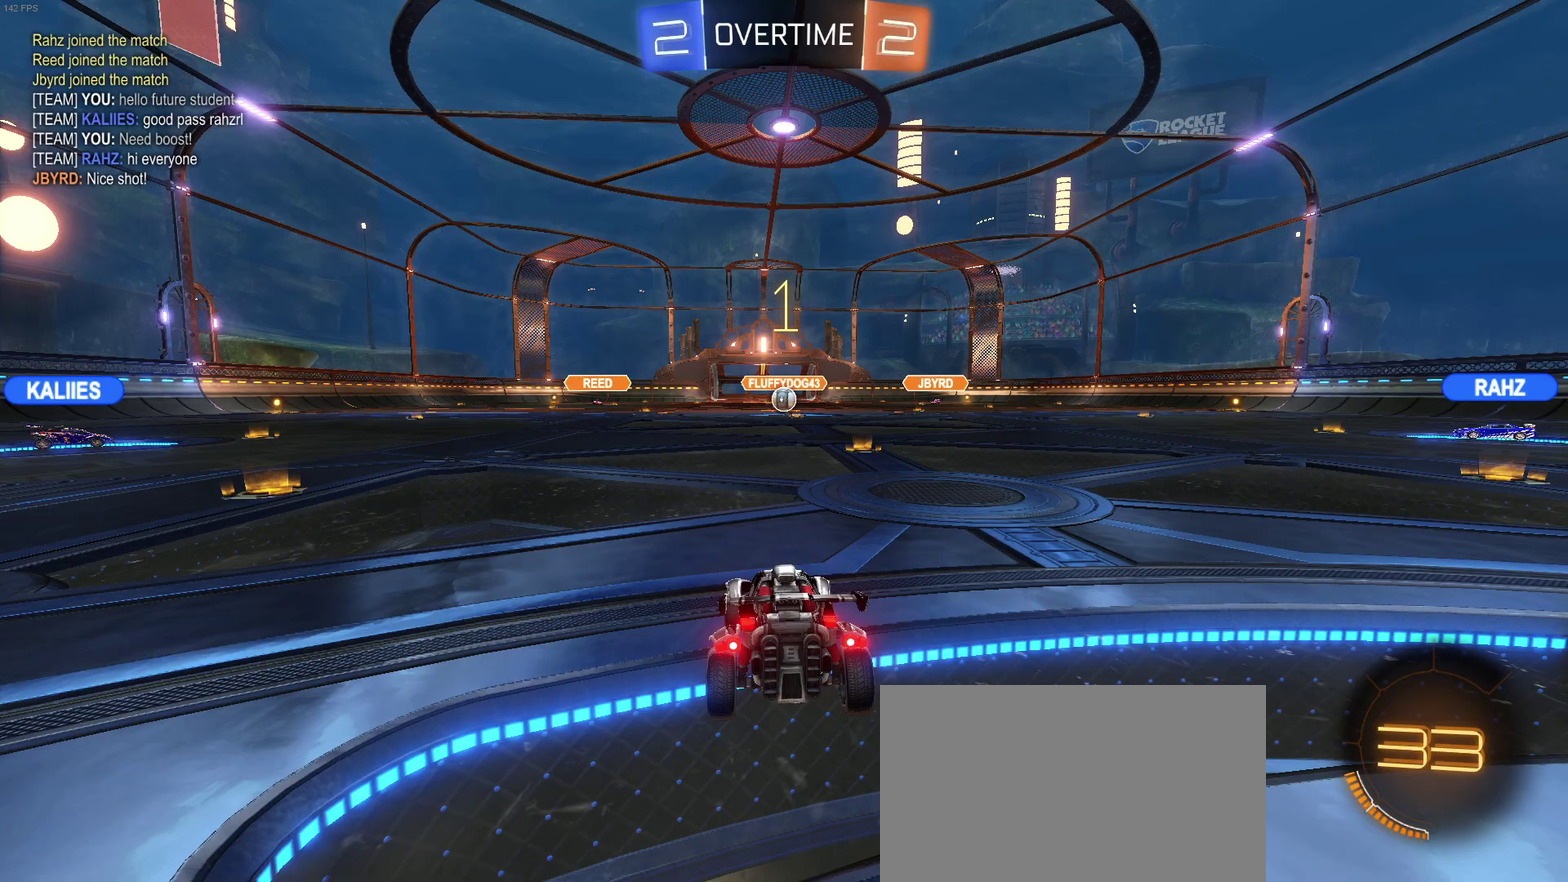
{"buttons": ["R2"], "left_stick": "center", "right_stick": "center", "events": [[100, "R2", "down"]]}
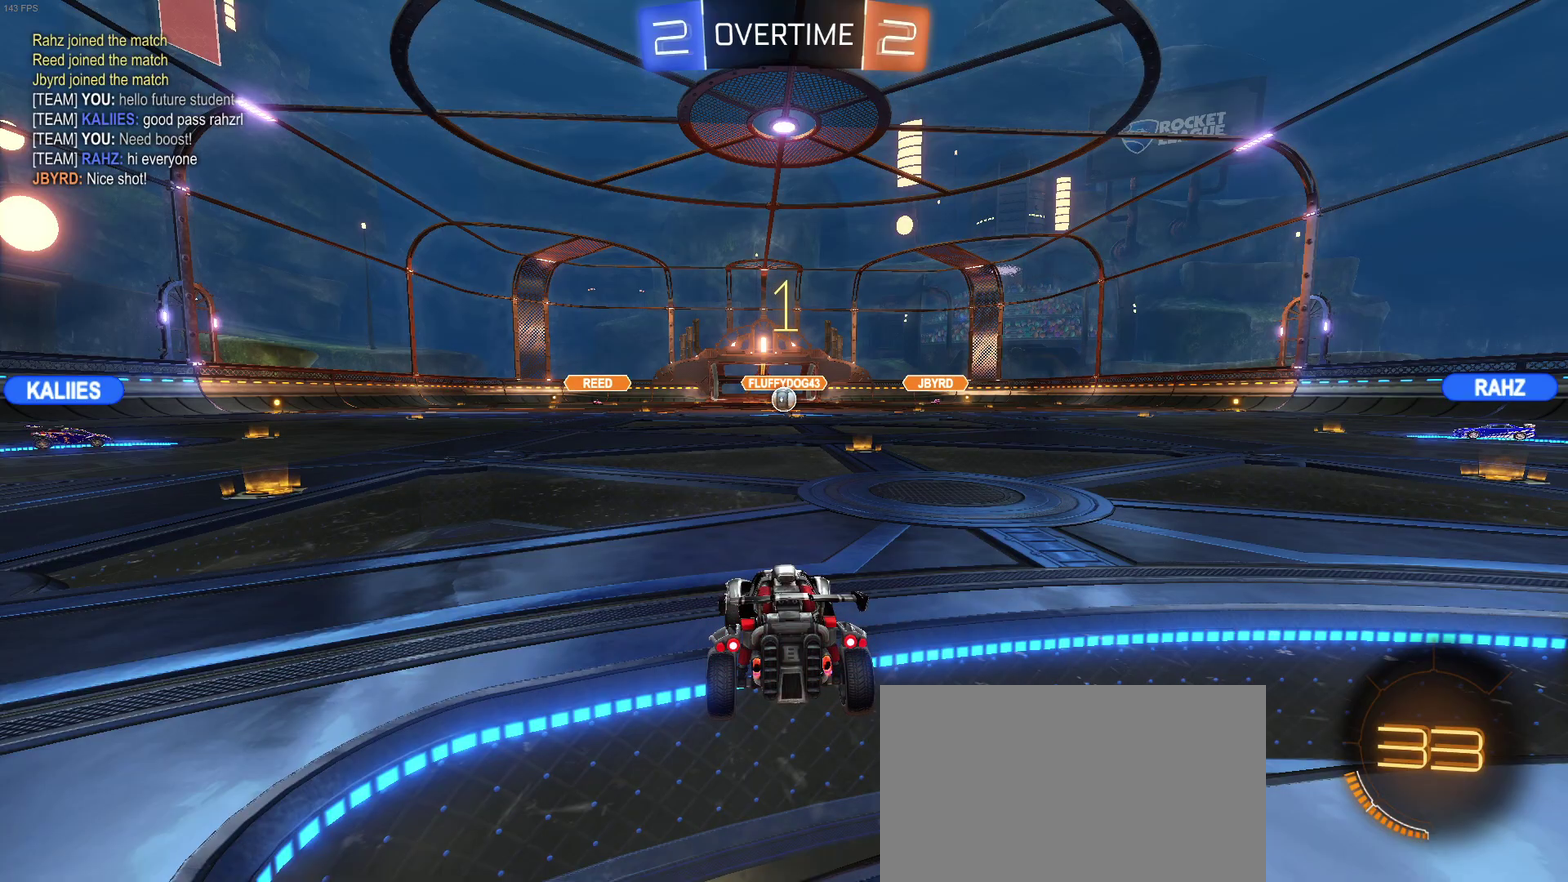
{"buttons": ["R2"], "left_stick": "center", "right_stick": "center", "events": [[233, "left_stick", "right"], [350, "left_stick", "center"]]}
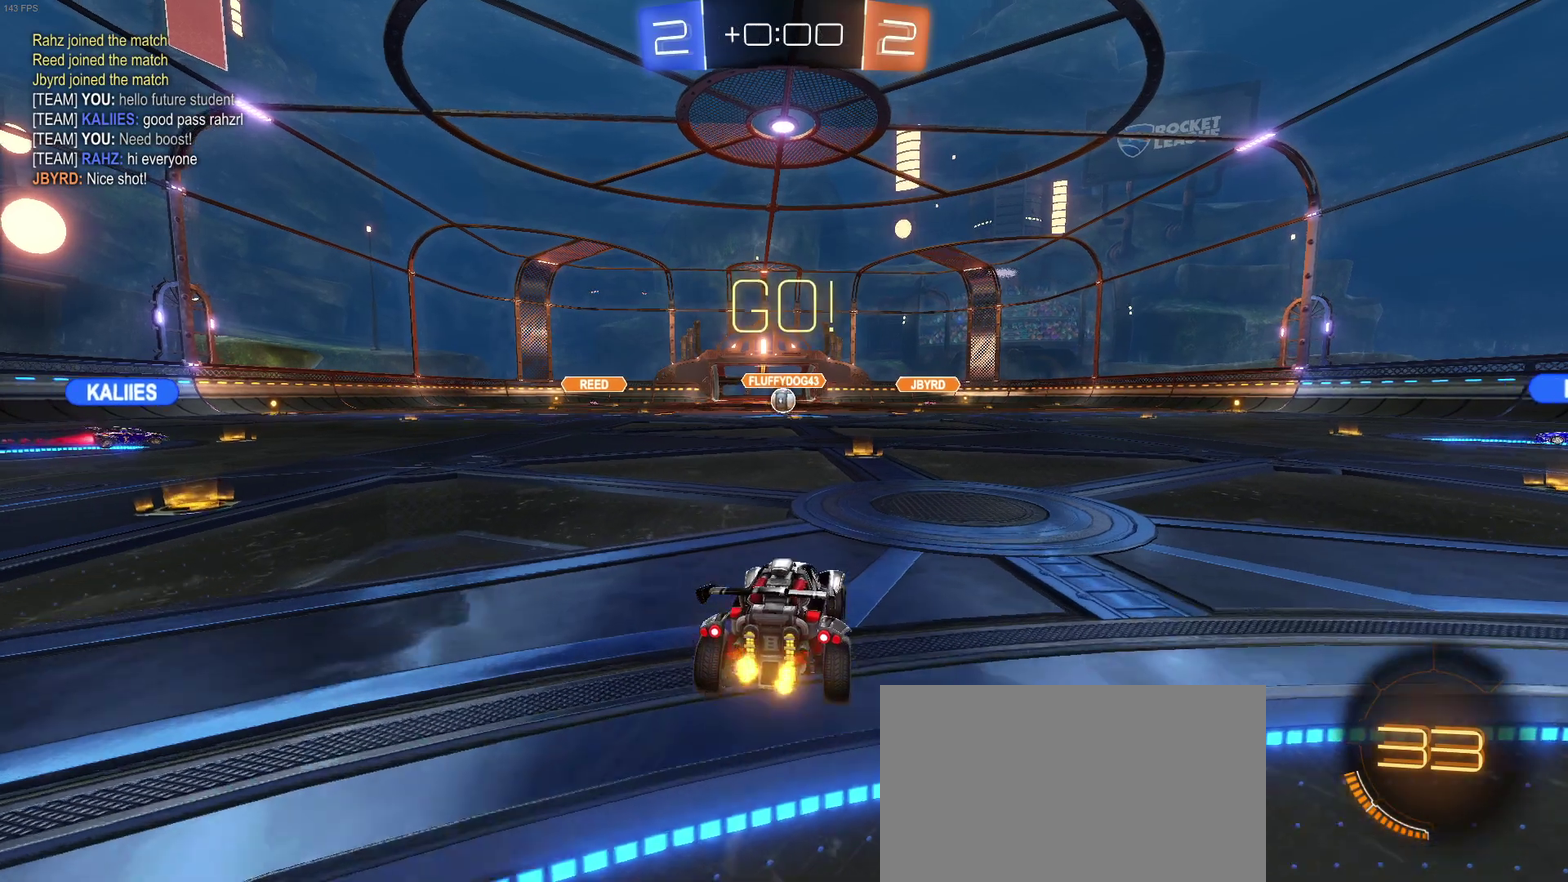
{"buttons": ["R2"], "left_stick": "center", "right_stick": "center", "events": [[133, "left_stick", "up"], [167, "CROSS", "down"], [250, "CROSS", "up"], [317, "CROSS", "down"], [433, "CROSS", "up"], [433, "left_stick", "center"]]}
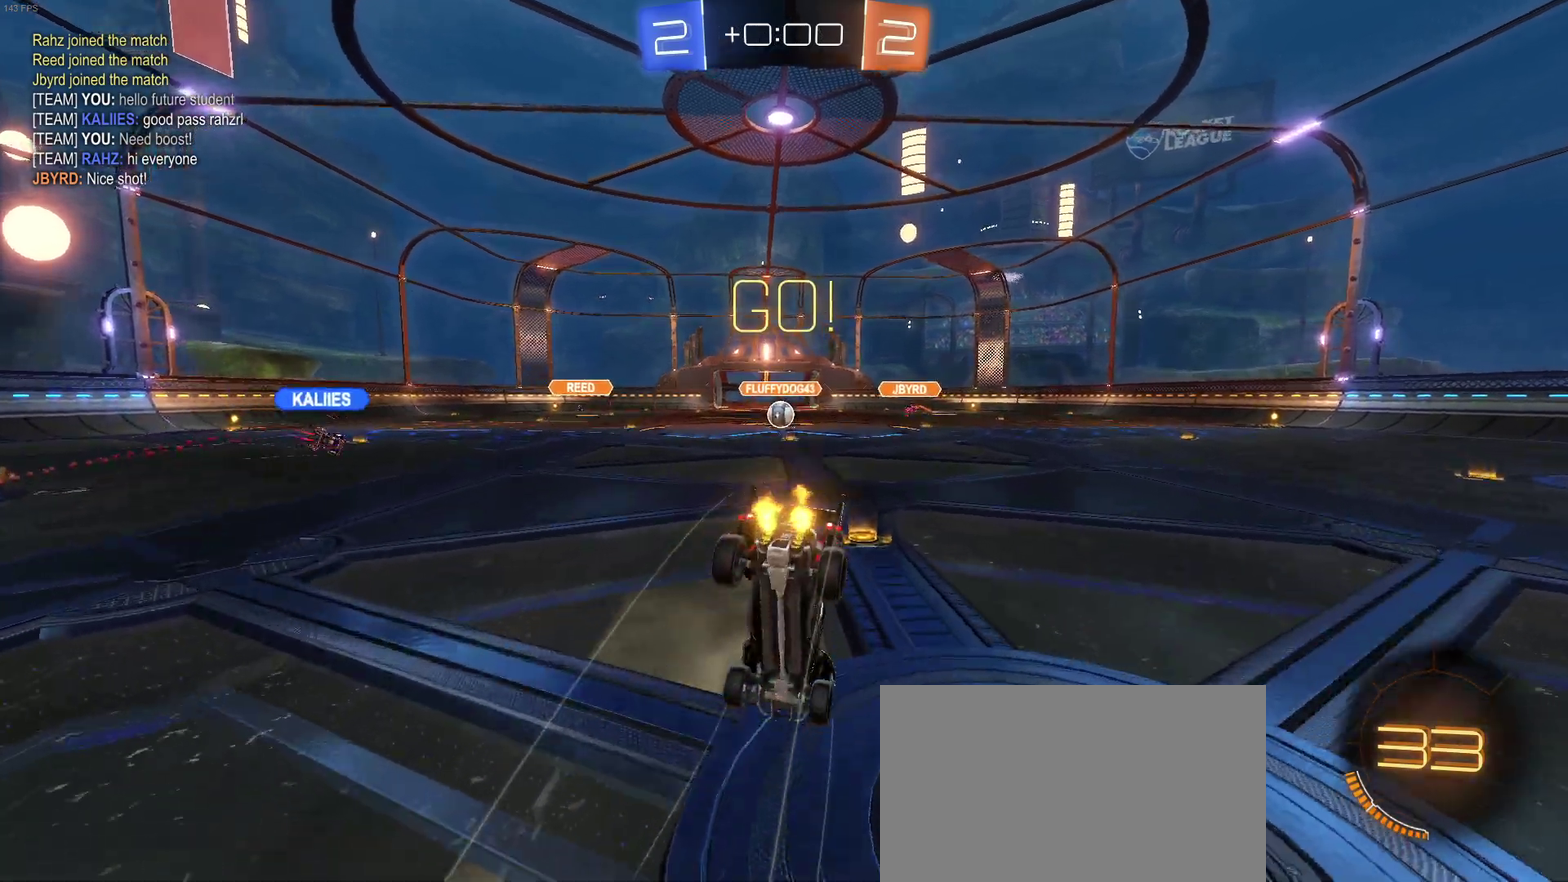
{"buttons": ["R2"], "left_stick": "center", "right_stick": "center", "events": []}
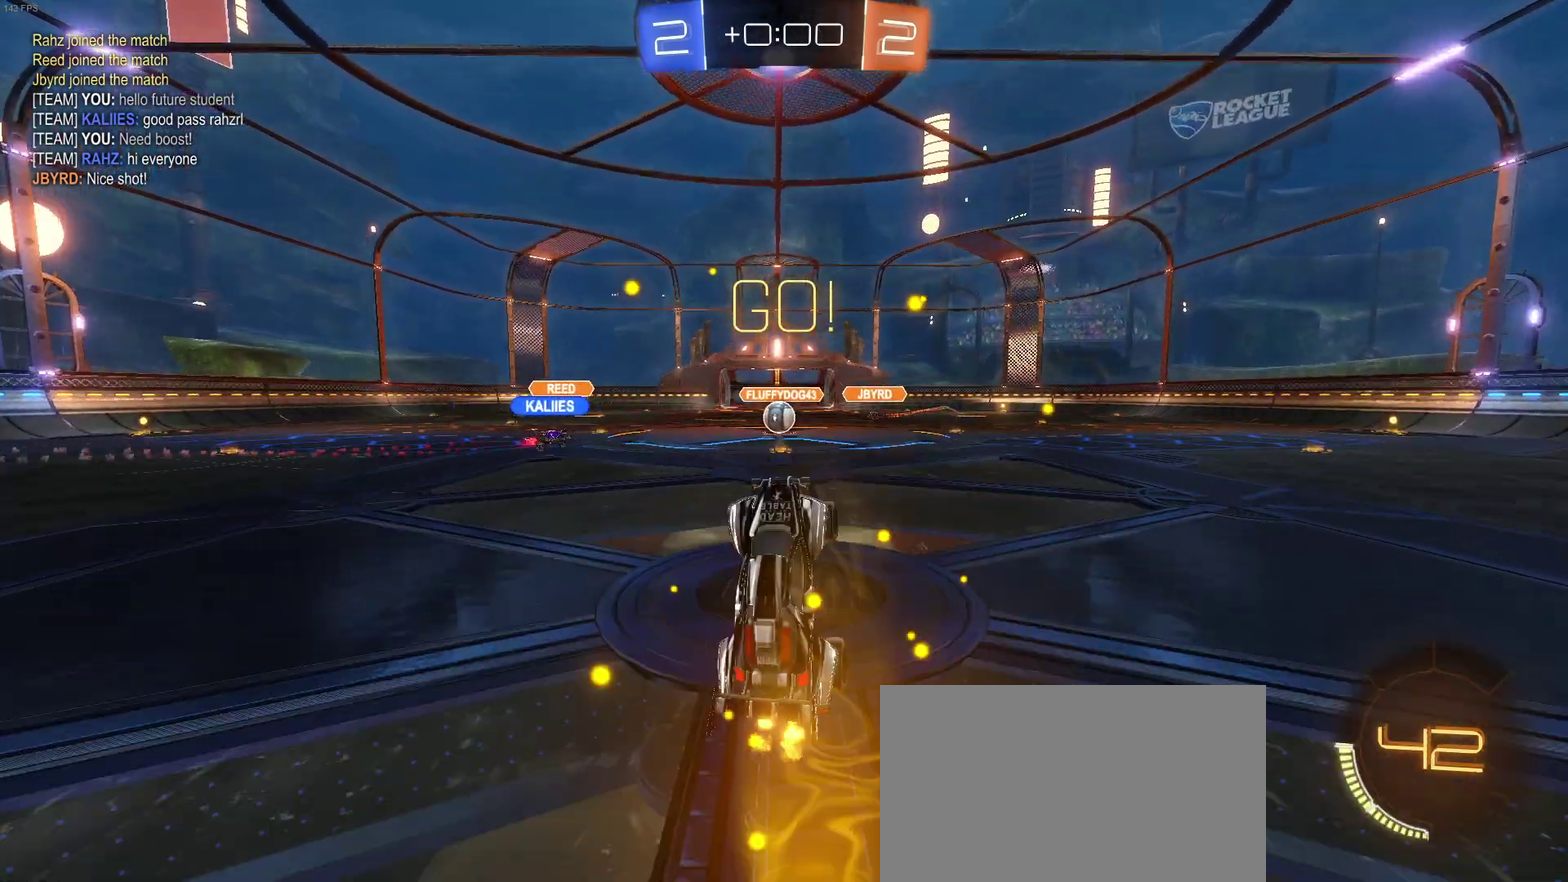
{"buttons": ["R2"], "left_stick": "center", "right_stick": "center", "events": []}
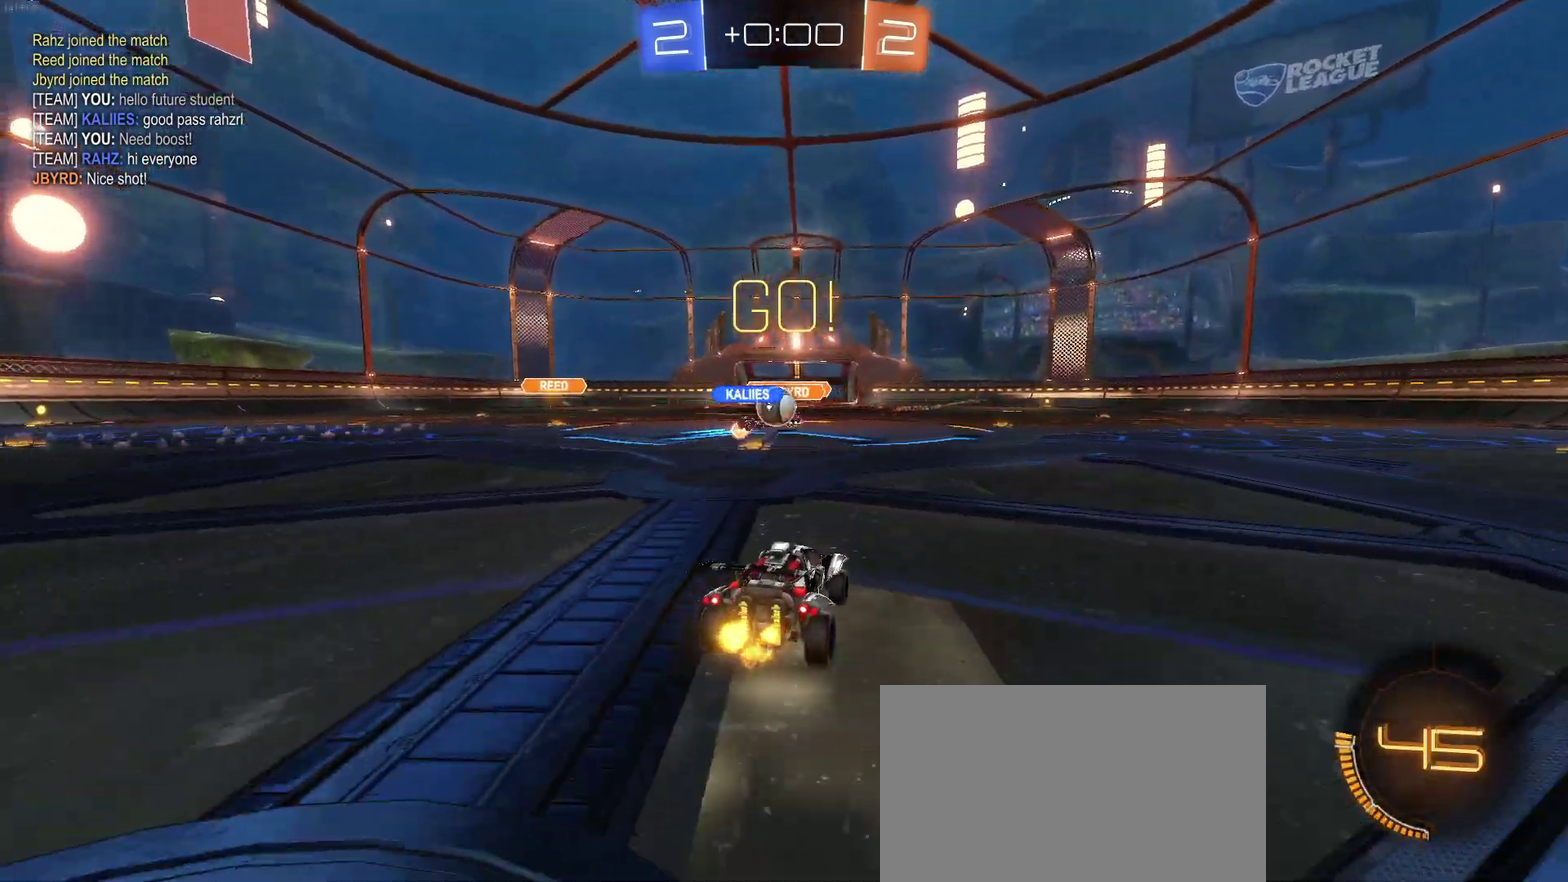
{"buttons": ["SQUARE", "R2"], "left_stick": "right", "right_stick": "center", "events": [[33, "left_stick", "left"], [250, "left_stick", "center"], [417, "left_stick", "right"], [433, "SQUARE", "down"]]}
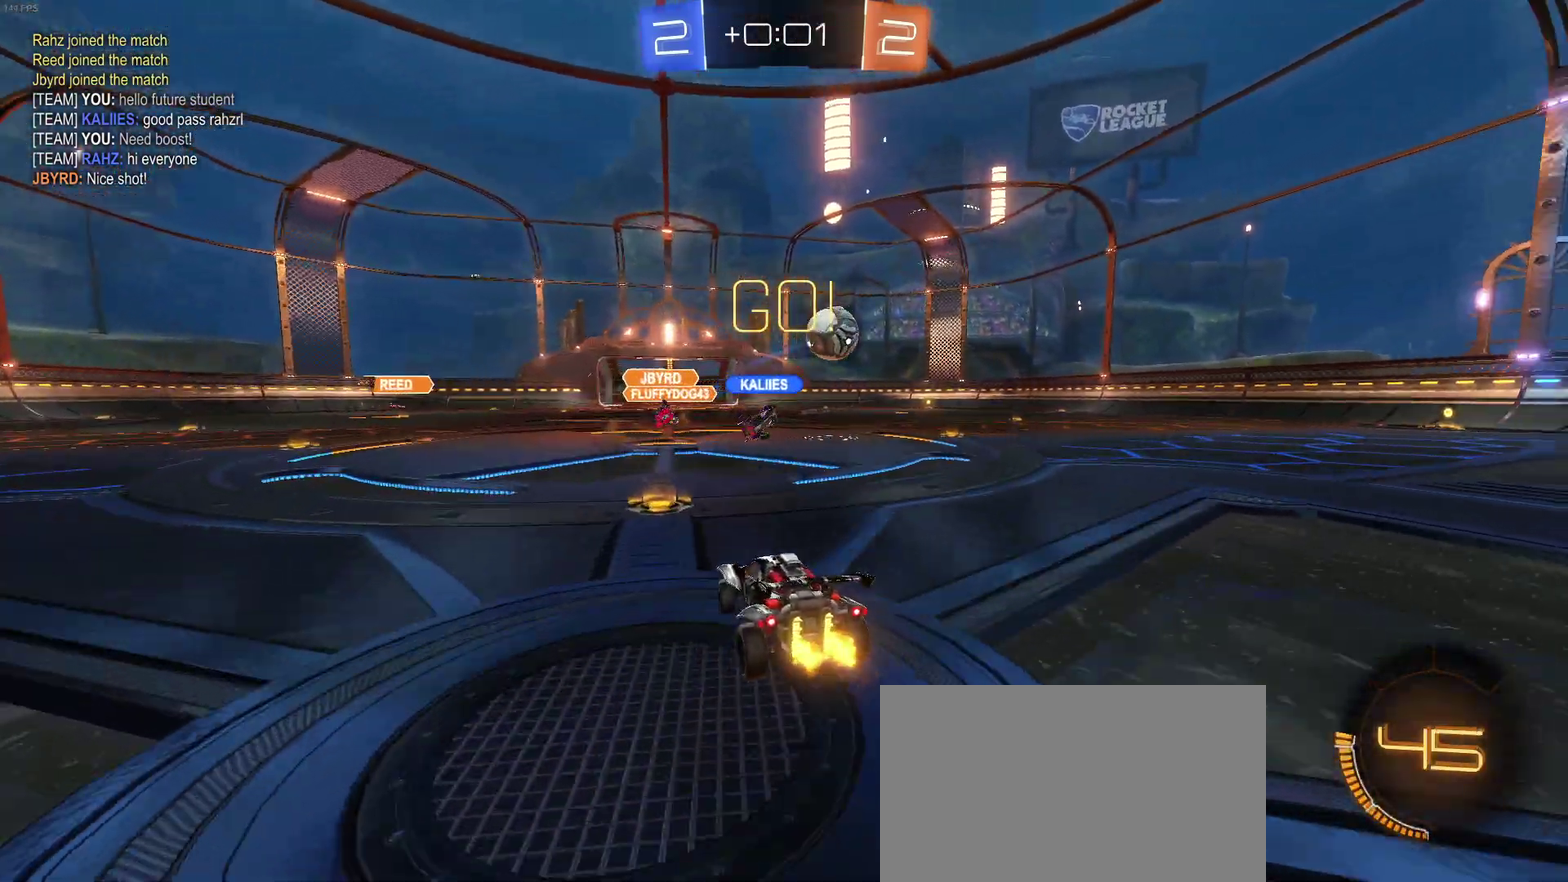
{"buttons": ["R2"], "left_stick": "center", "right_stick": "center", "events": [[50, "SQUARE", "up"], [350, "left_stick", "up-right"], [433, "left_stick", "center"]]}
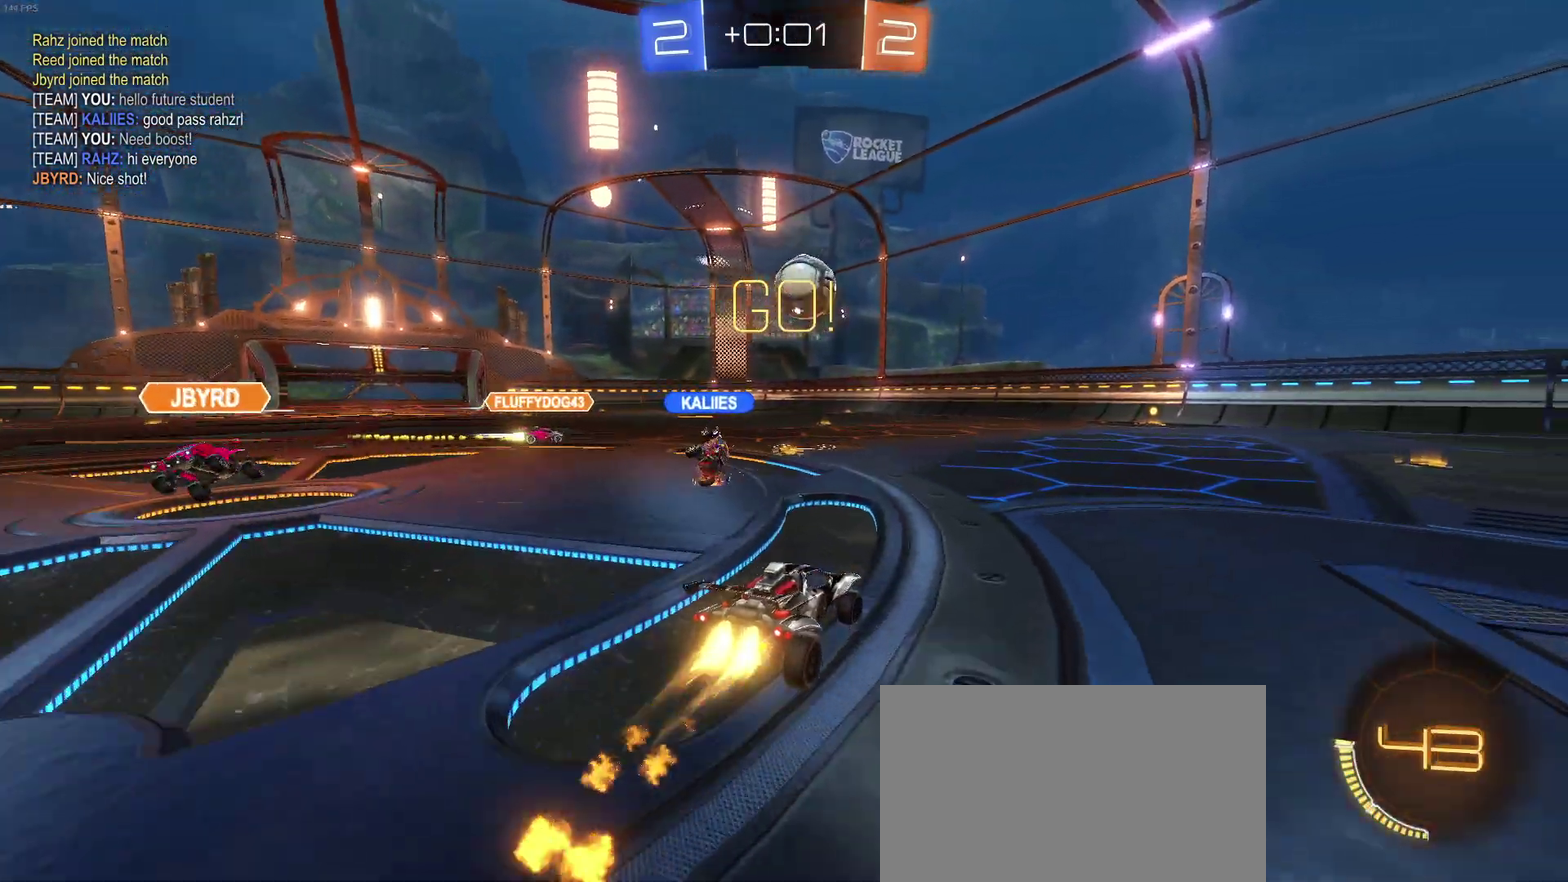
{"buttons": ["R2"], "left_stick": "left", "right_stick": "center", "events": [[17, "left_stick", "right"], [167, "left_stick", "center"], [467, "left_stick", "left"]]}
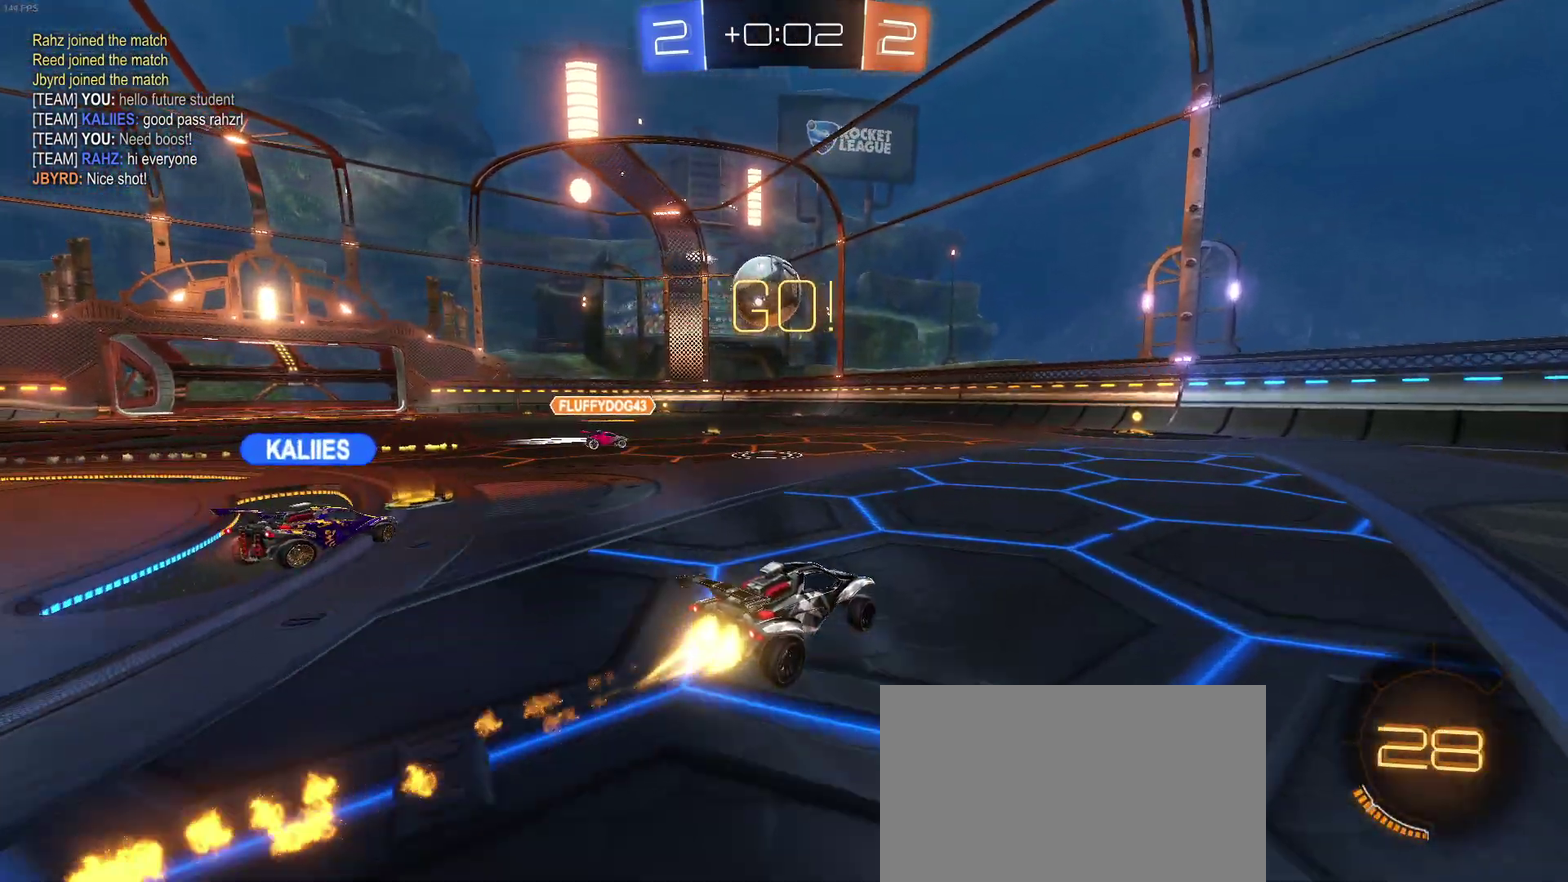
{"buttons": ["R2"], "left_stick": "center", "right_stick": "center", "events": [[50, "left_stick", "center"], [217, "TRIANGLE", "down"], [367, "TRIANGLE", "up"], [383, "left_stick", "left"], [483, "left_stick", "center"]]}
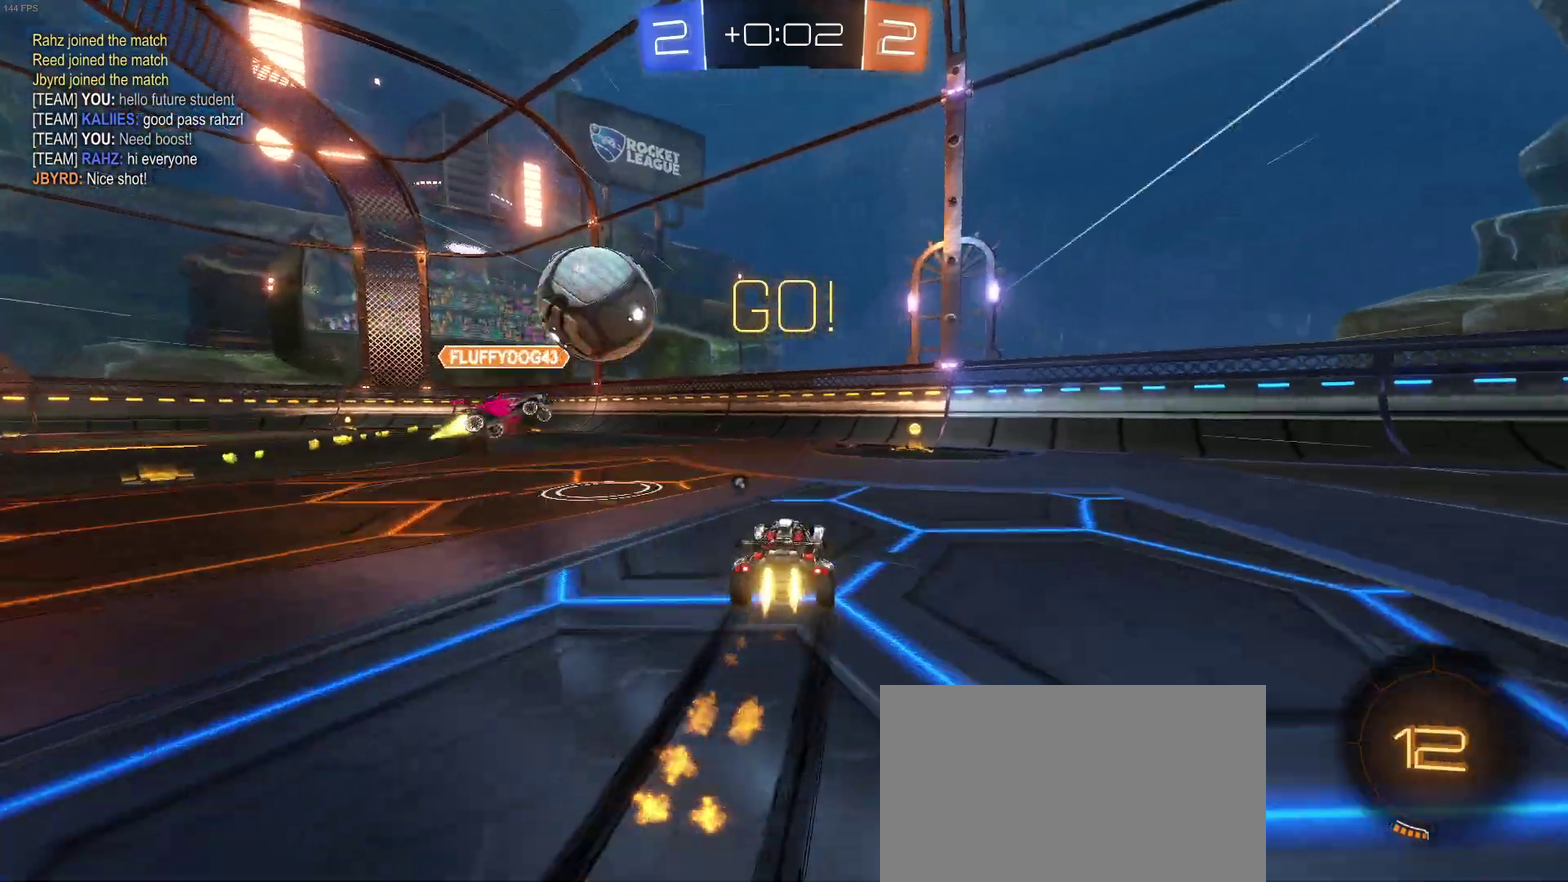
{"buttons": ["TRIANGLE", "R2"], "left_stick": "left", "right_stick": "center", "events": [[33, "left_stick", "right"], [300, "left_stick", "center"], [433, "TRIANGLE", "down"], [433, "left_stick", "left"]]}
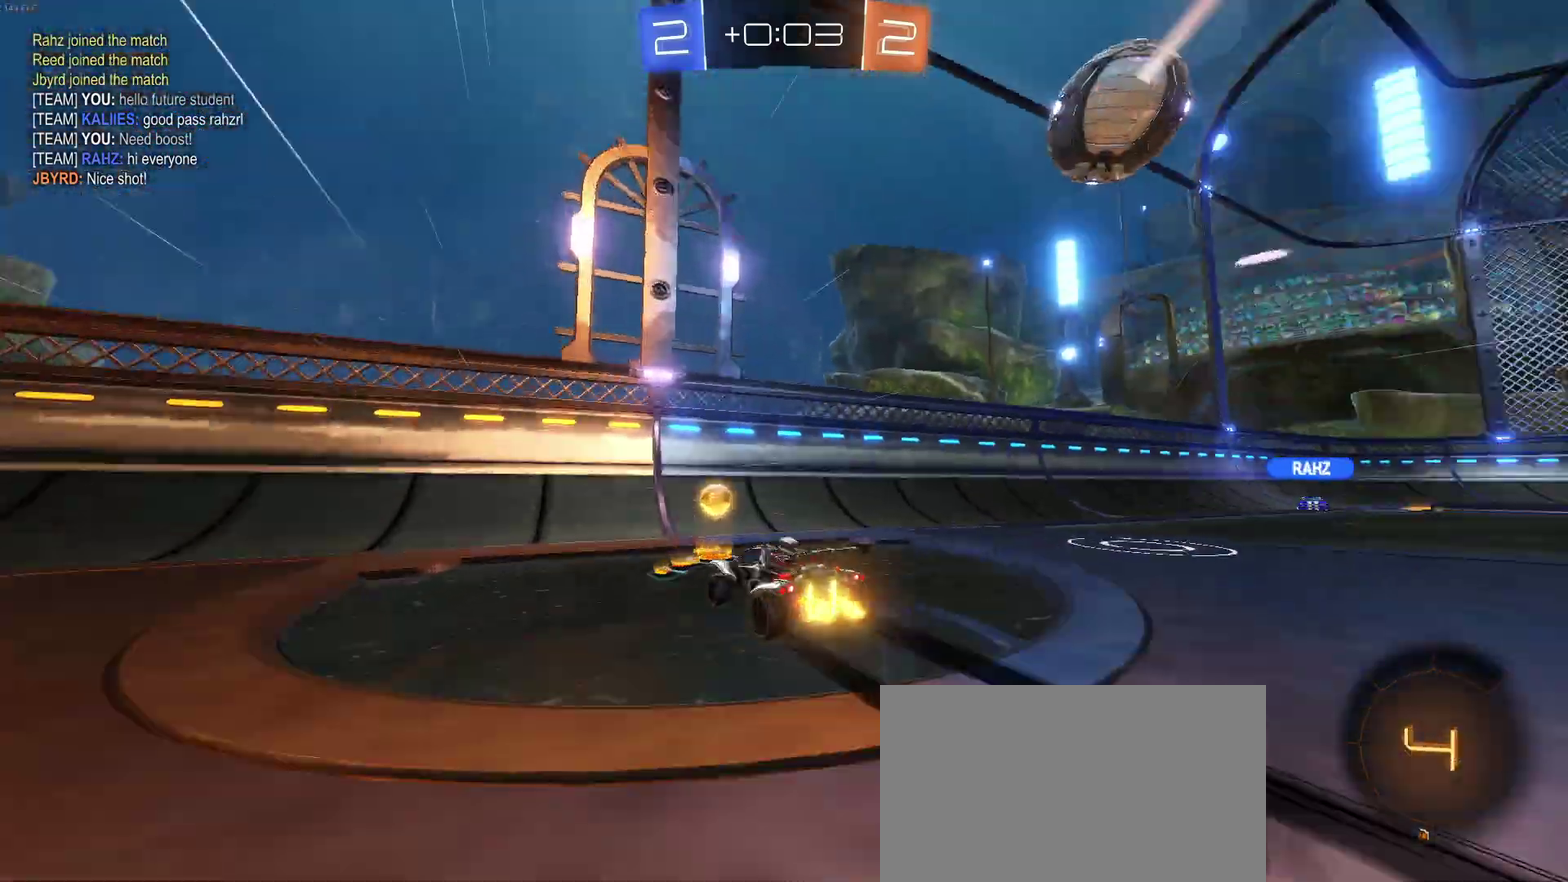
{"buttons": ["R2"], "left_stick": "left", "right_stick": "center", "events": [[67, "TRIANGLE", "up"], [167, "SQUARE", "down"], [300, "SQUARE", "up"]]}